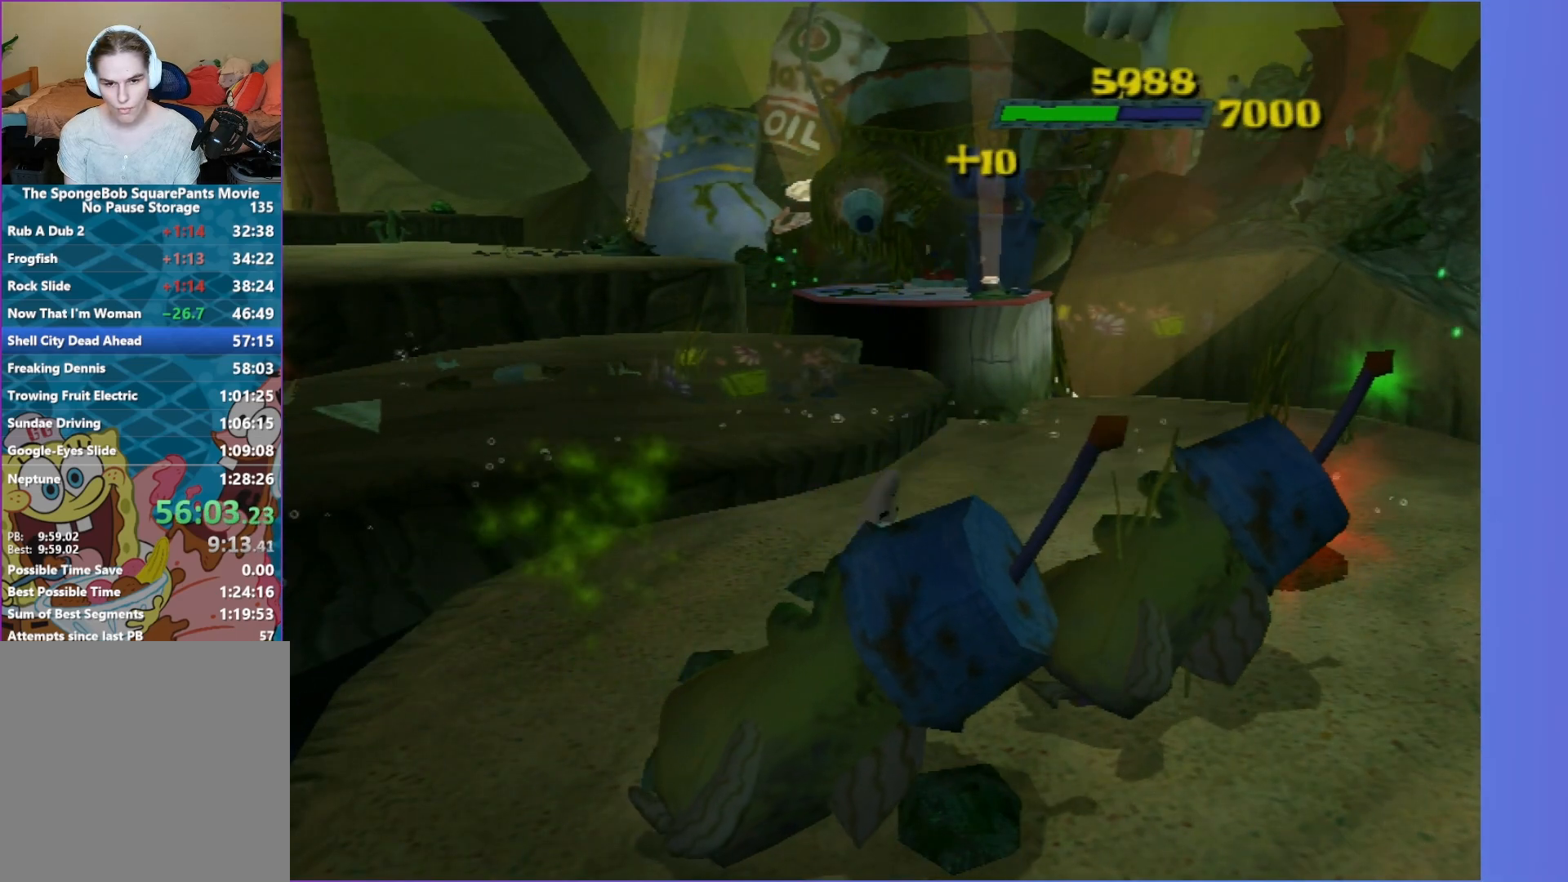
Gameplay with a controller (Xbox layout); each line is a JSON object with the inputs held at the frame after it. "events" lists button and stick changes between this image and that frame as [ms after this image, input, new state], when the widget could be followed in between. Not read: L3 R3.
{"buttons": [], "left_stick": "center", "right_stick": "center", "events": [[233, "R2", "down"], [233, "left_stick", "center"], [367, "R2", "up"]]}
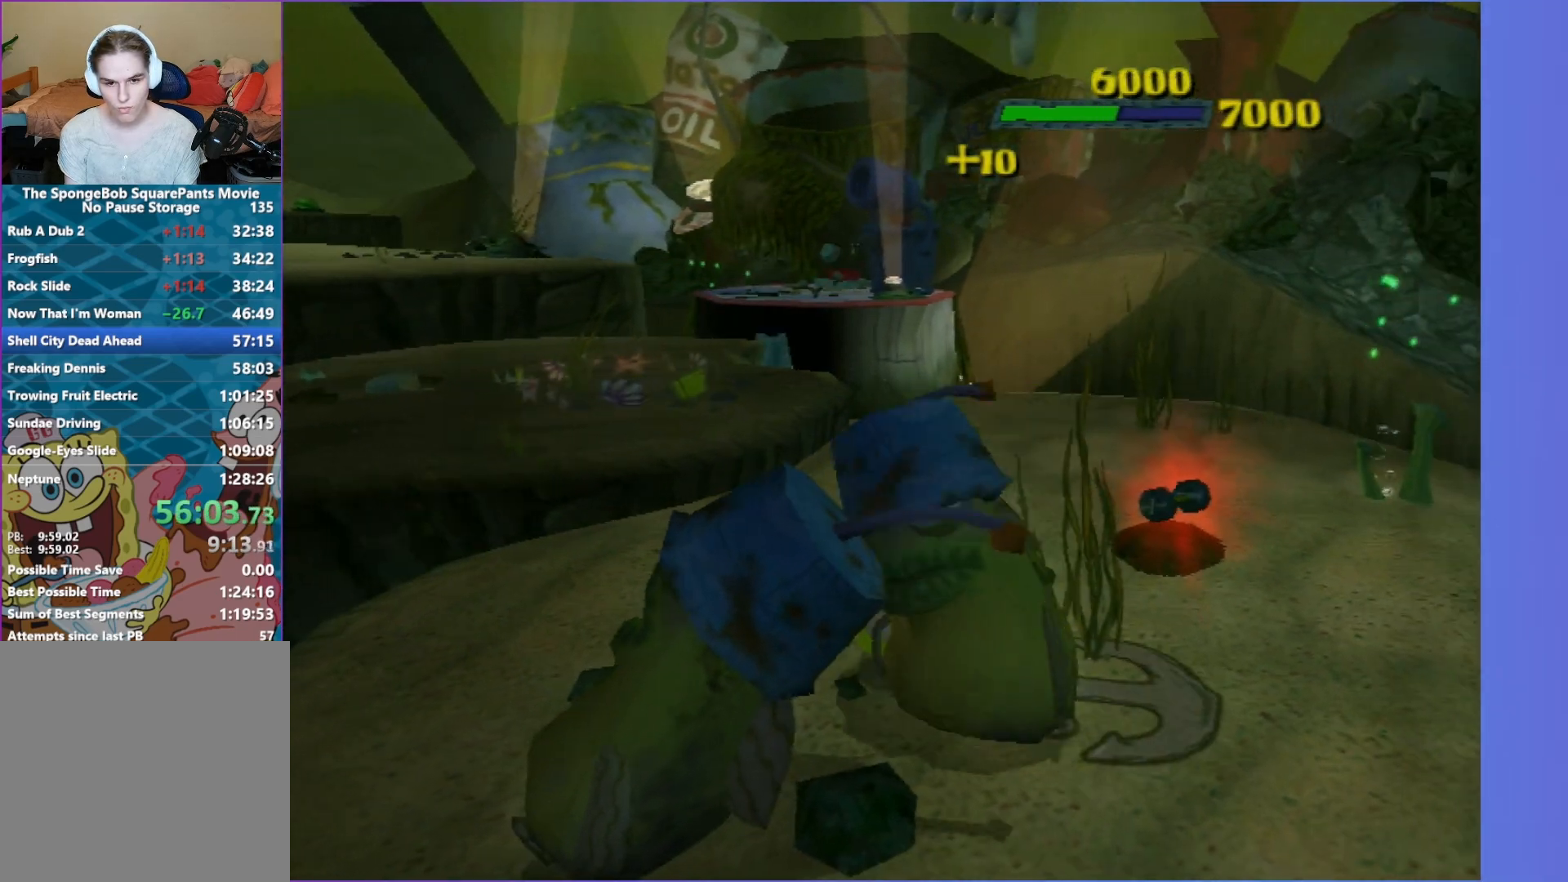
{"buttons": [], "left_stick": "left", "right_stick": "center", "events": [[200, "left_stick", "up-left"], [300, "left_stick", "left"]]}
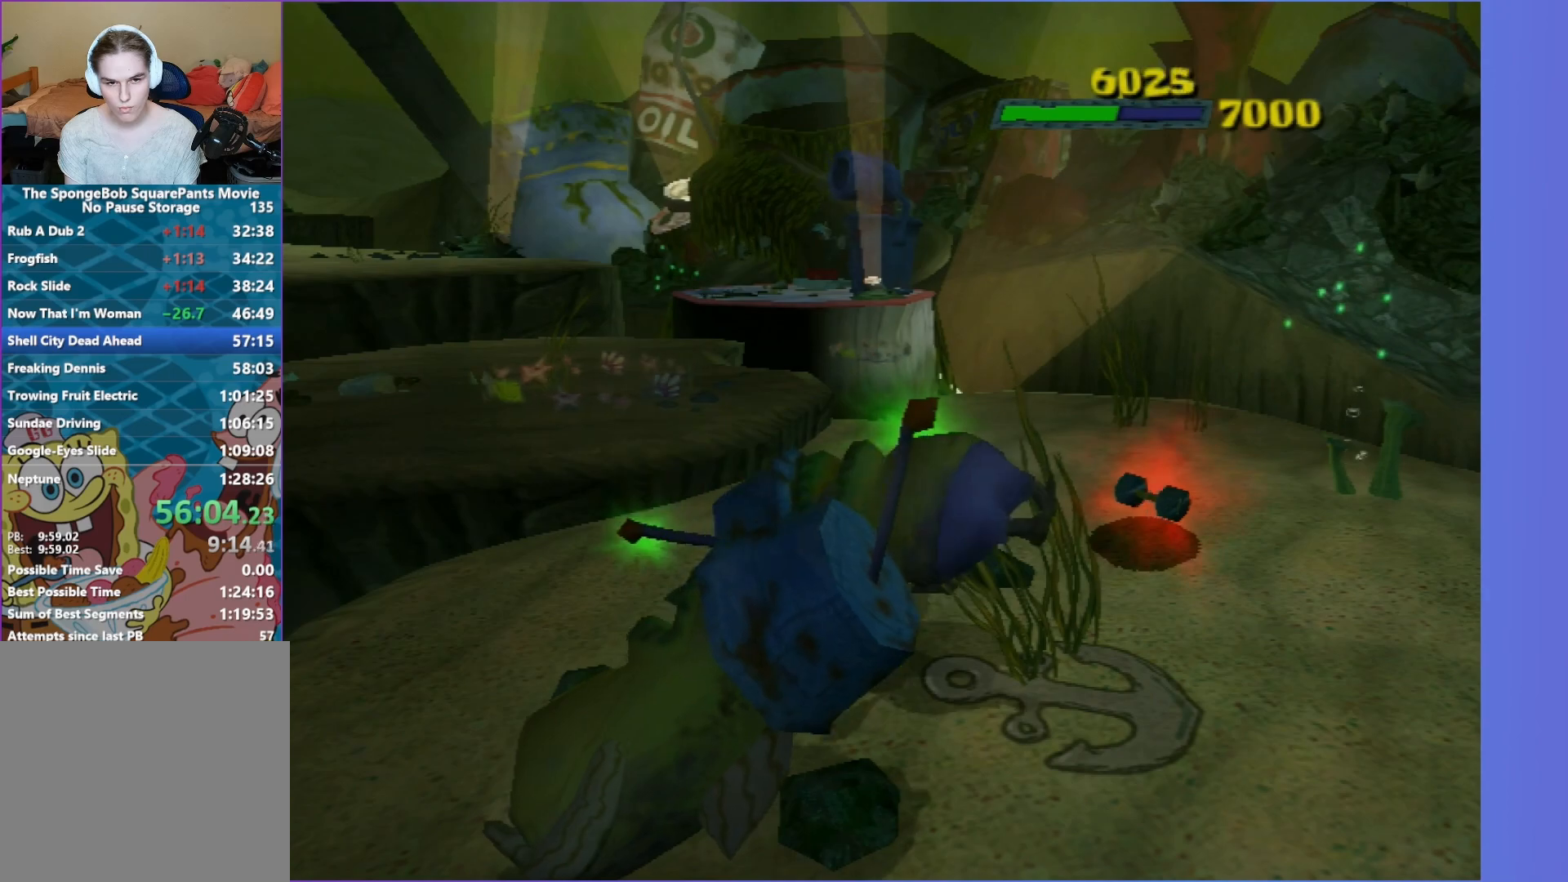
{"buttons": [], "left_stick": "up-left", "right_stick": "center", "events": [[117, "right_stick", "left"], [300, "right_stick", "center"], [500, "left_stick", "up-left"]]}
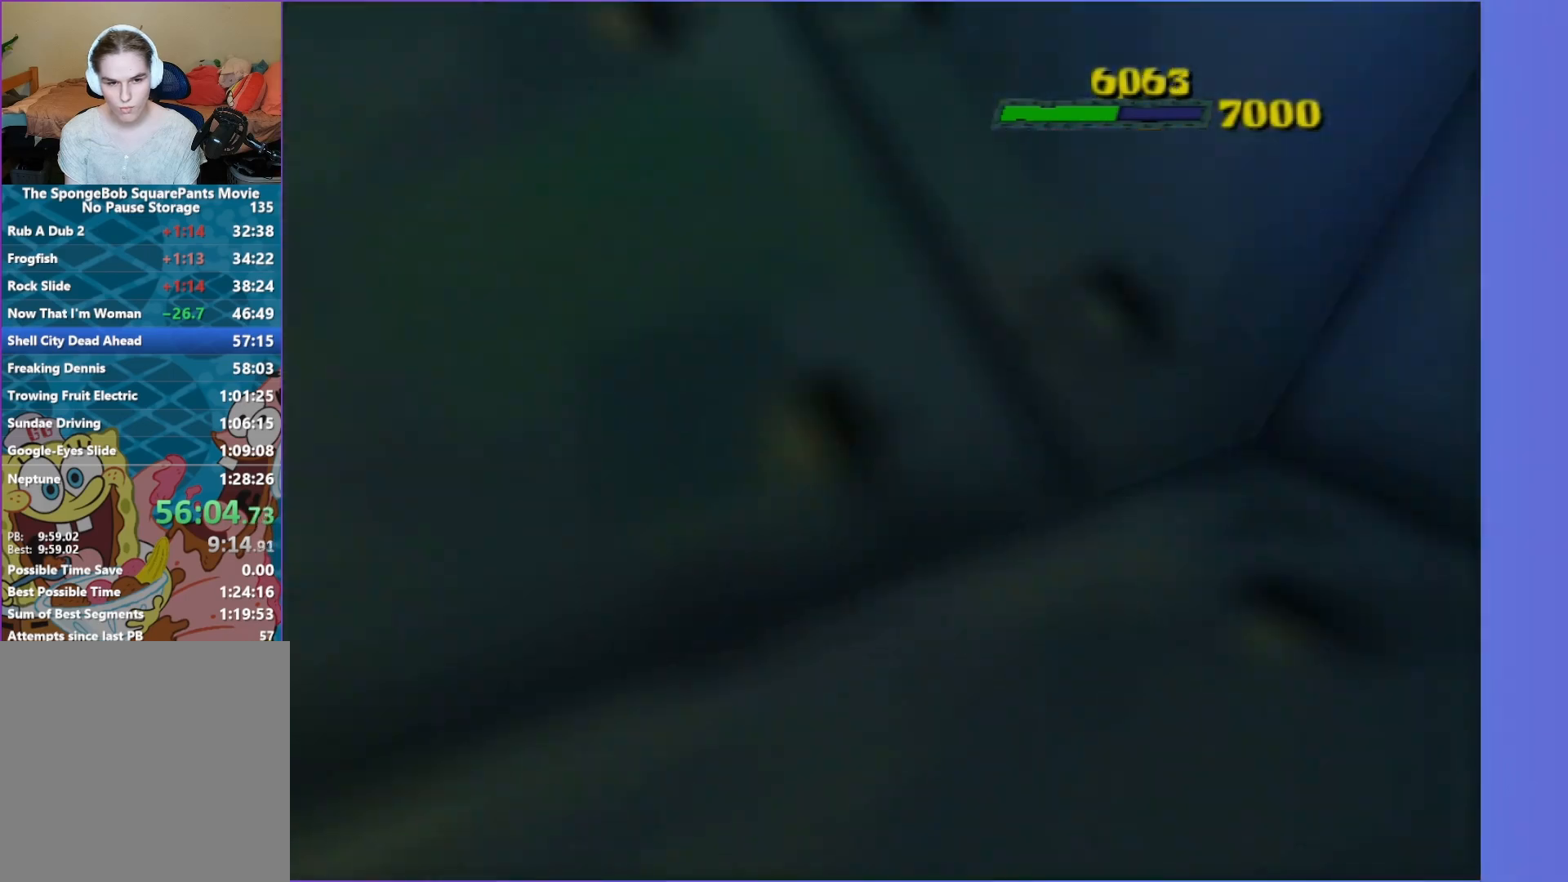
{"buttons": ["R2"], "left_stick": "up", "right_stick": "center", "events": [[150, "left_stick", "up"], [267, "R2", "down"]]}
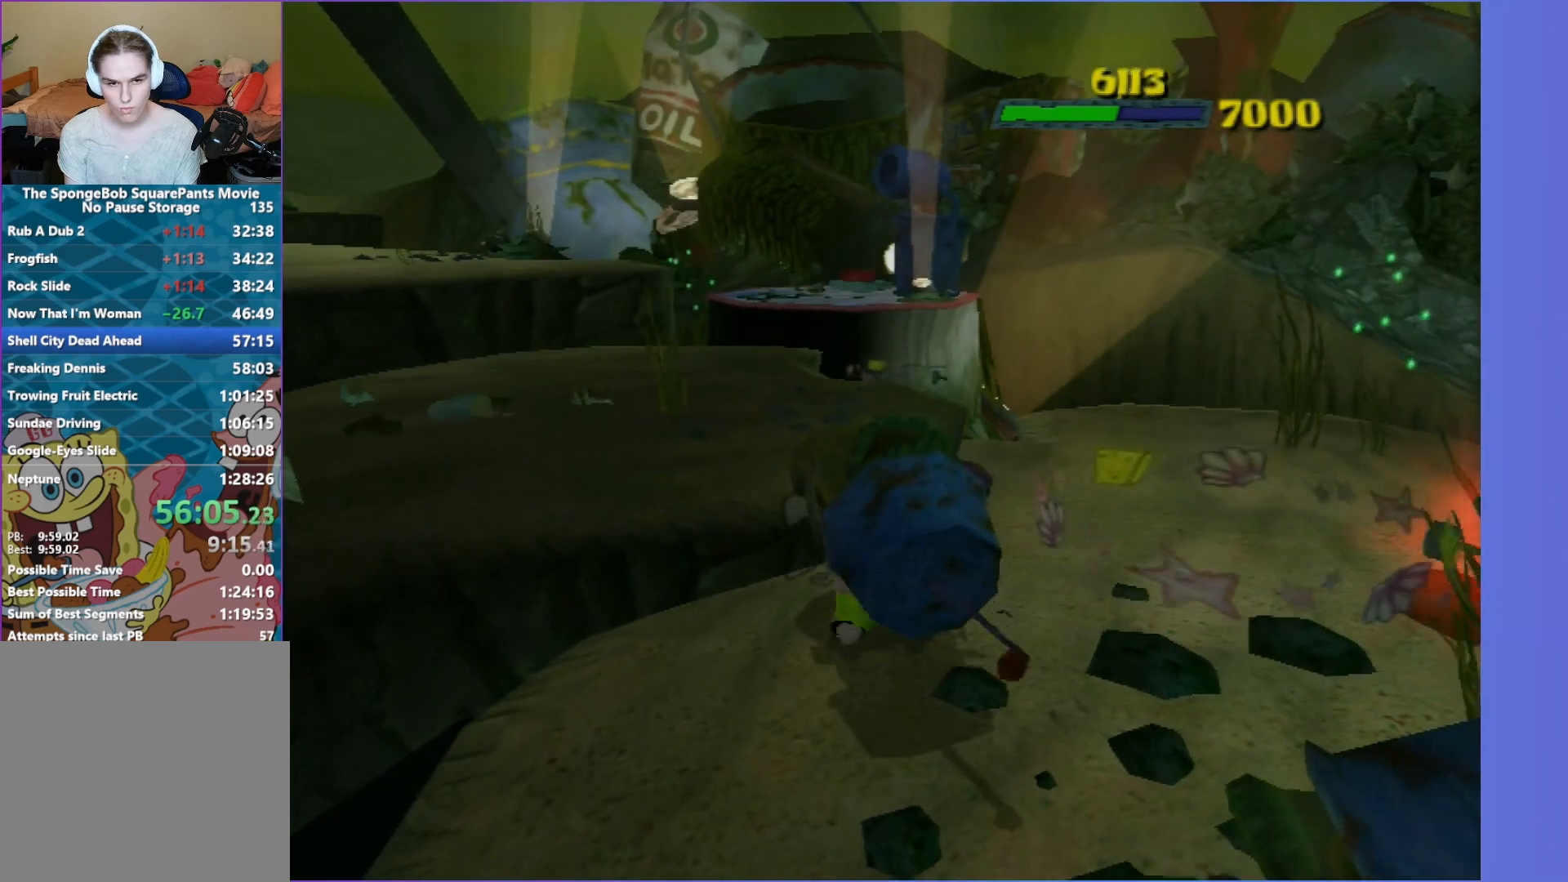
{"buttons": ["R2"], "left_stick": "up", "right_stick": "center", "events": []}
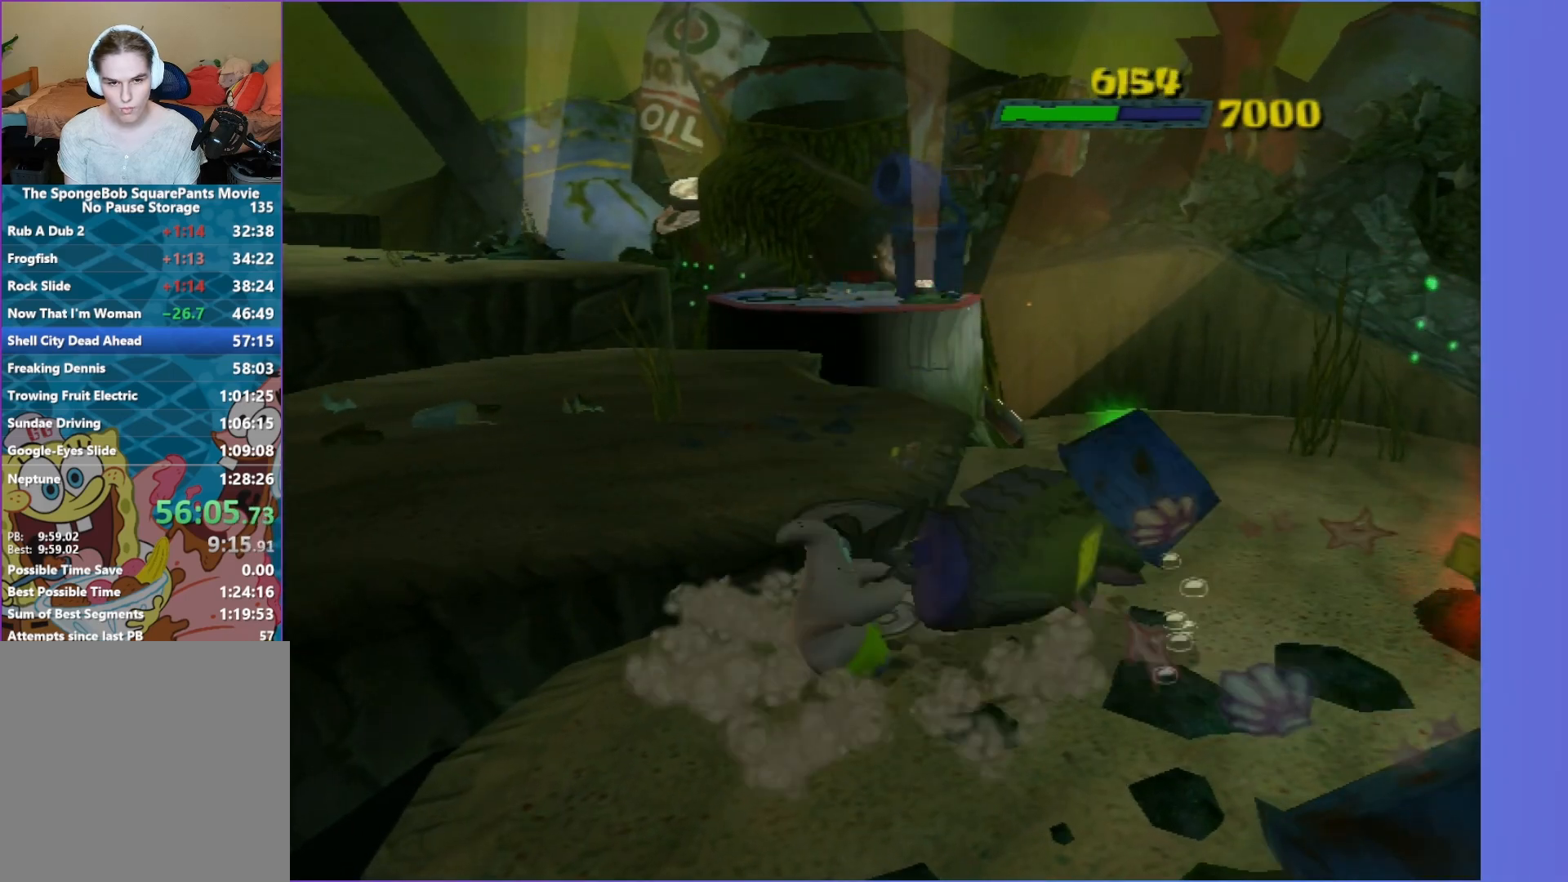
{"buttons": [], "left_stick": "up-left", "right_stick": "center", "events": [[200, "R2", "up"], [400, "left_stick", "up-left"]]}
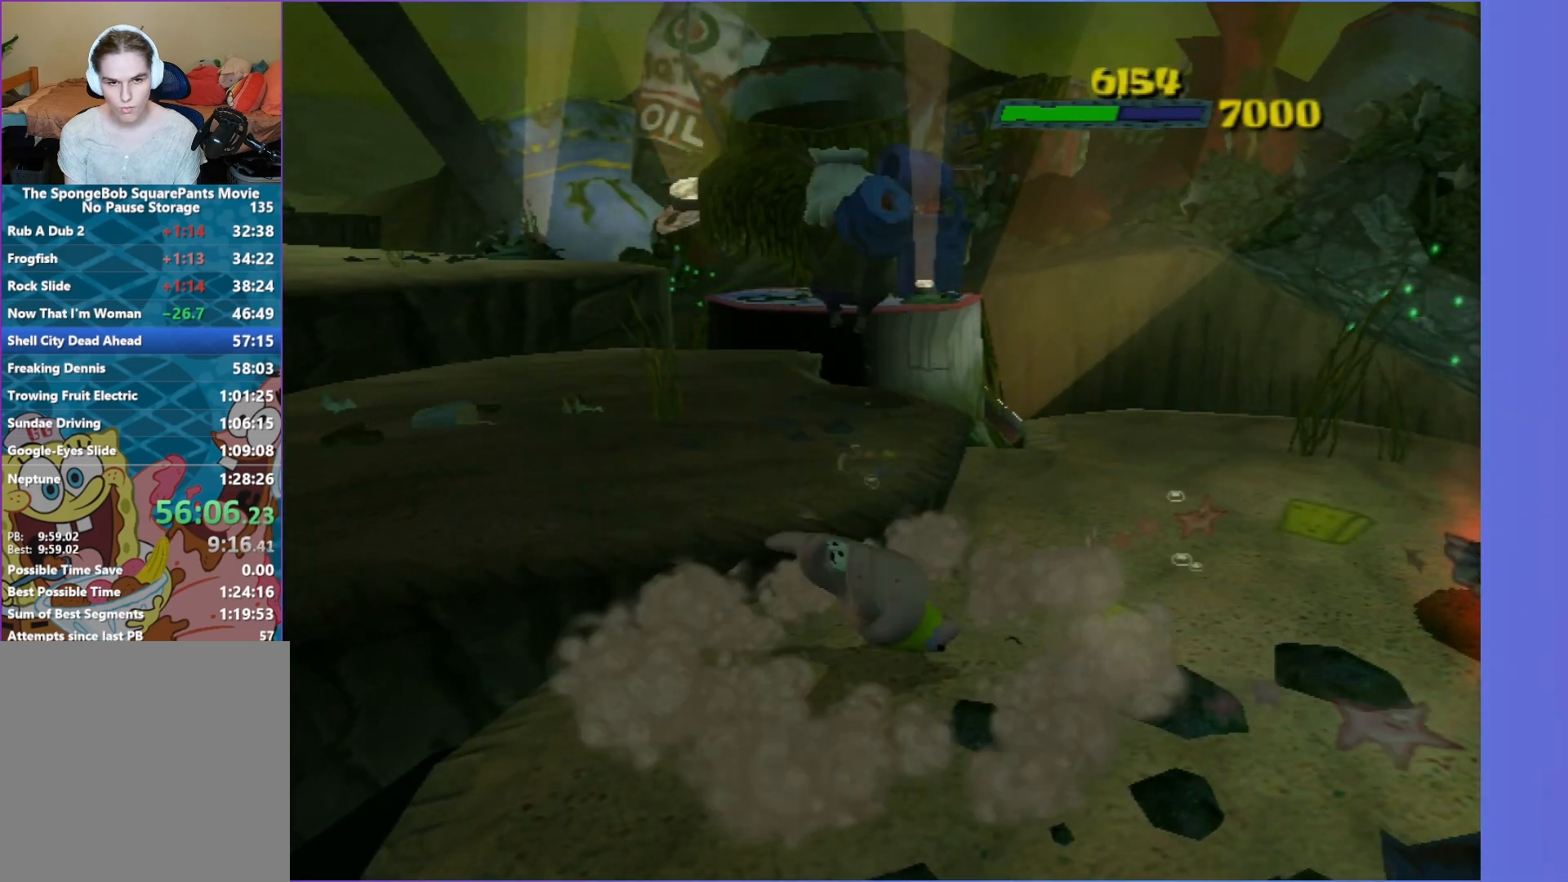
{"buttons": ["A"], "left_stick": "up-left", "right_stick": "center", "events": [[500, "A", "down"]]}
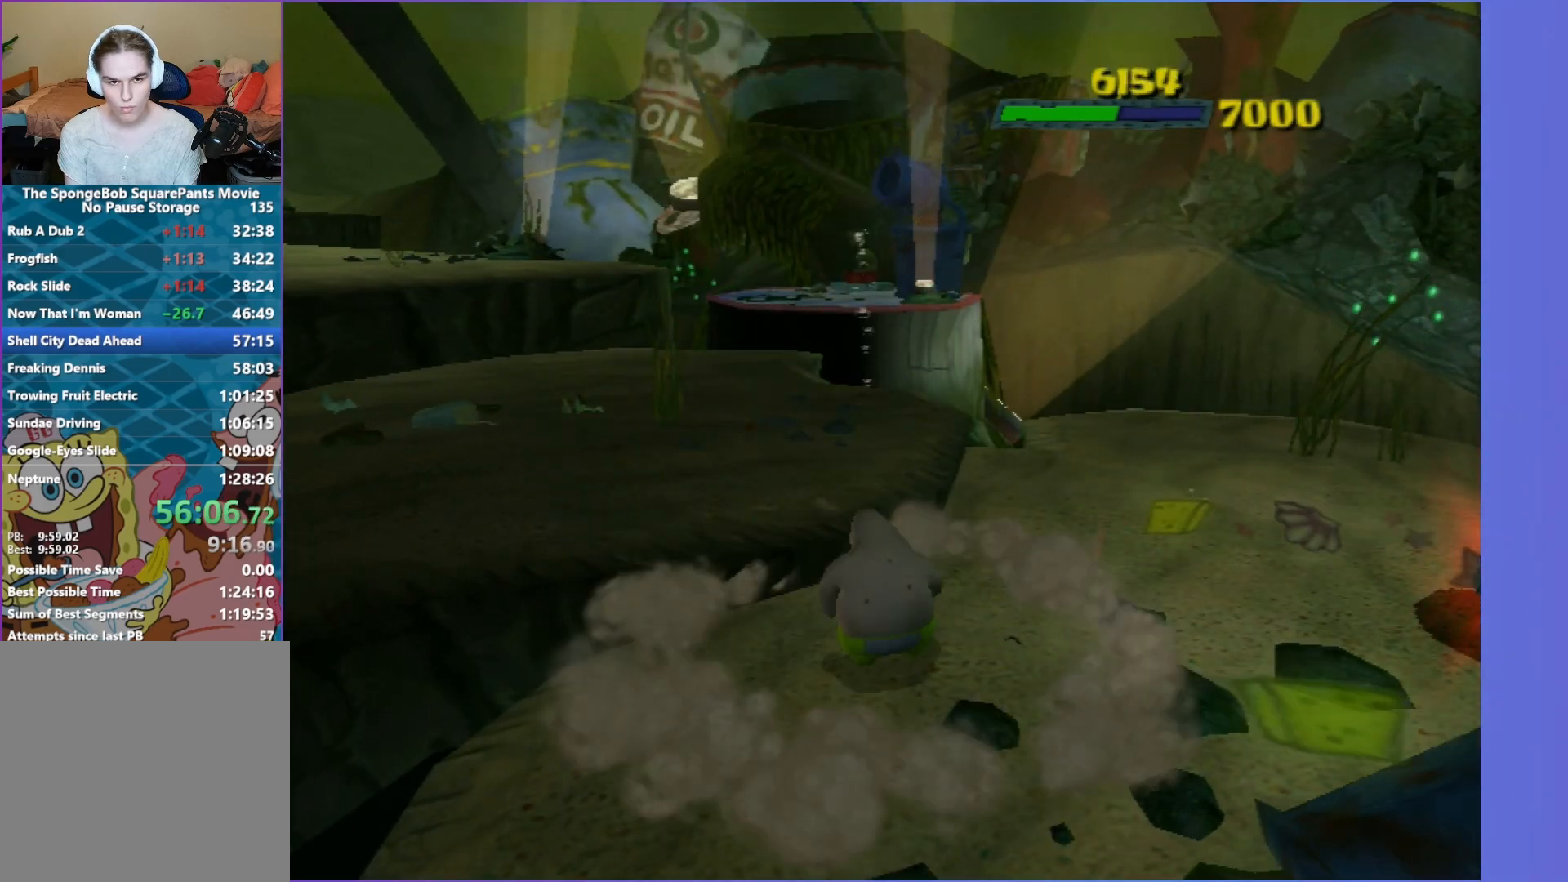
{"buttons": ["A"], "left_stick": "up-left", "right_stick": "center", "events": [[117, "A", "up"], [450, "A", "down"]]}
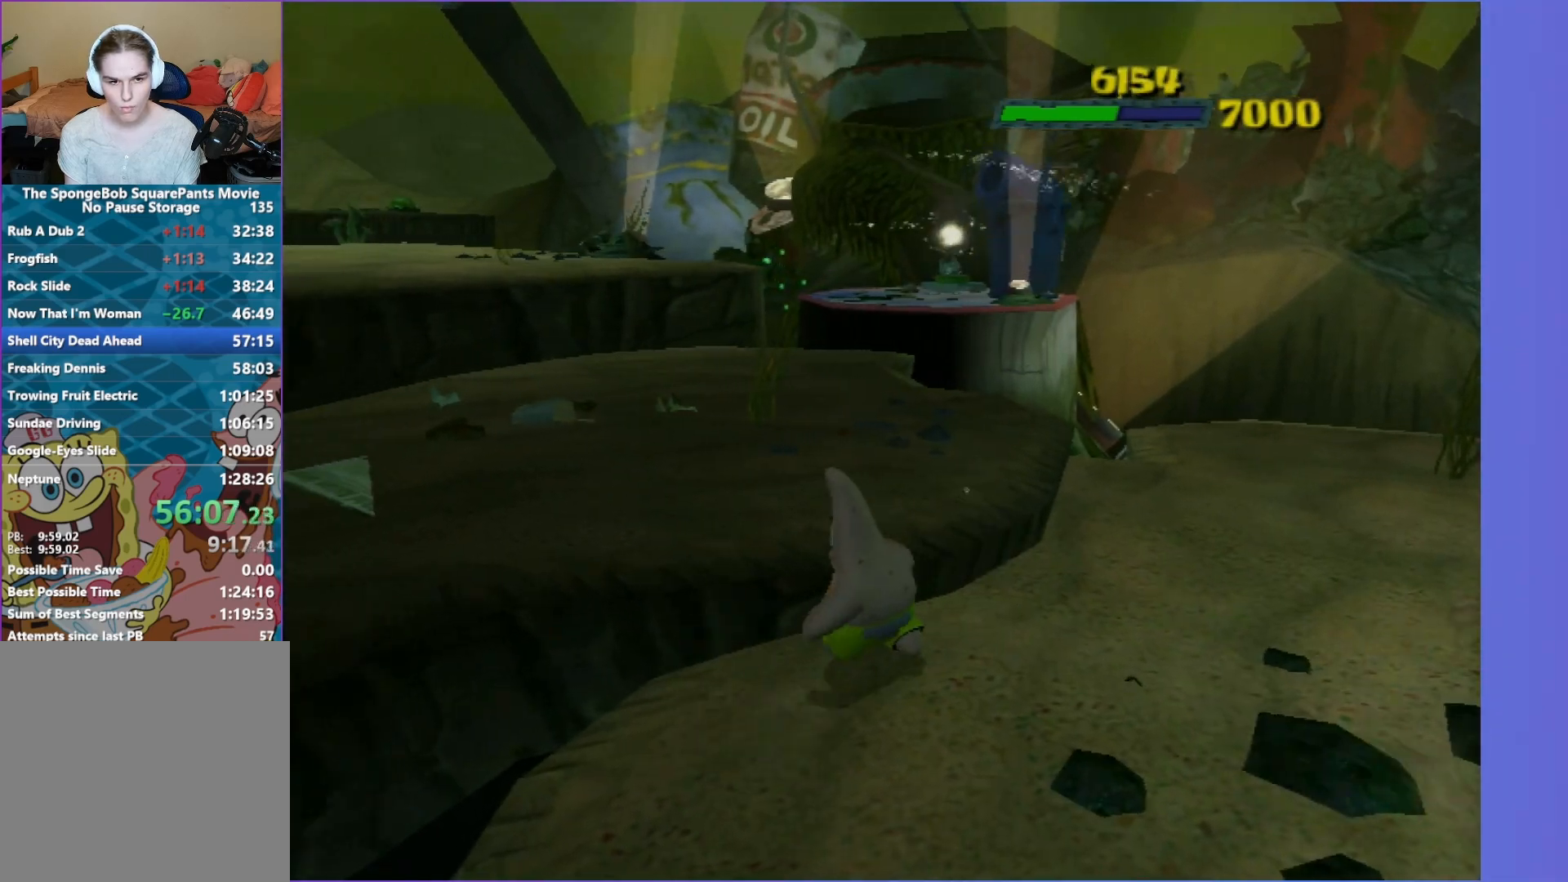
{"buttons": [], "left_stick": "up-left", "right_stick": "center", "events": [[50, "A", "up"]]}
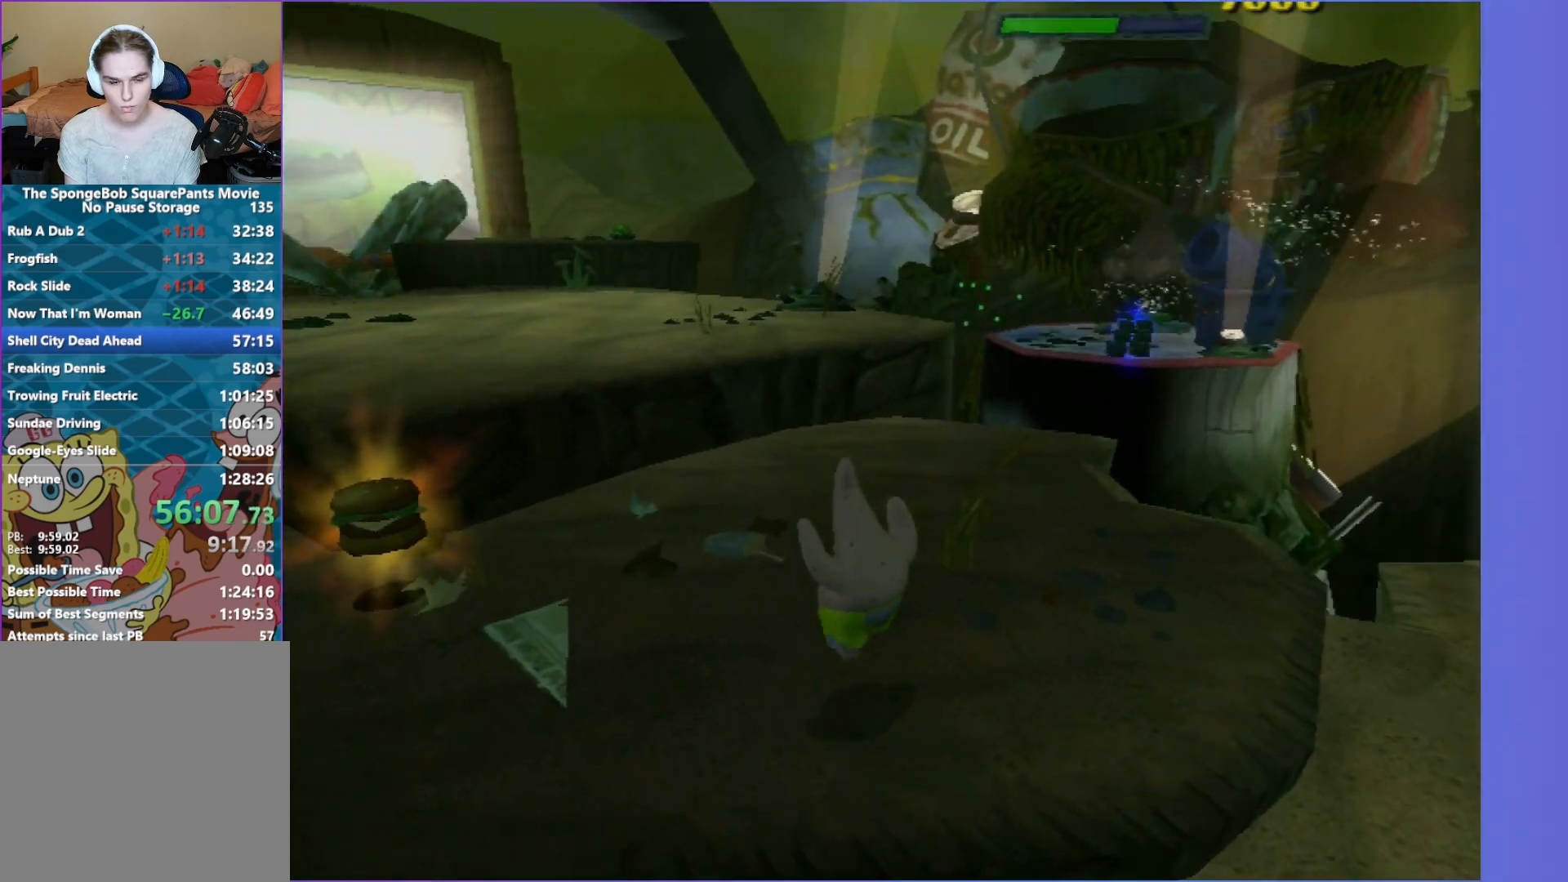
{"buttons": ["A", "B"], "left_stick": "up-left", "right_stick": "center", "events": [[67, "B", "down"], [400, "A", "down"]]}
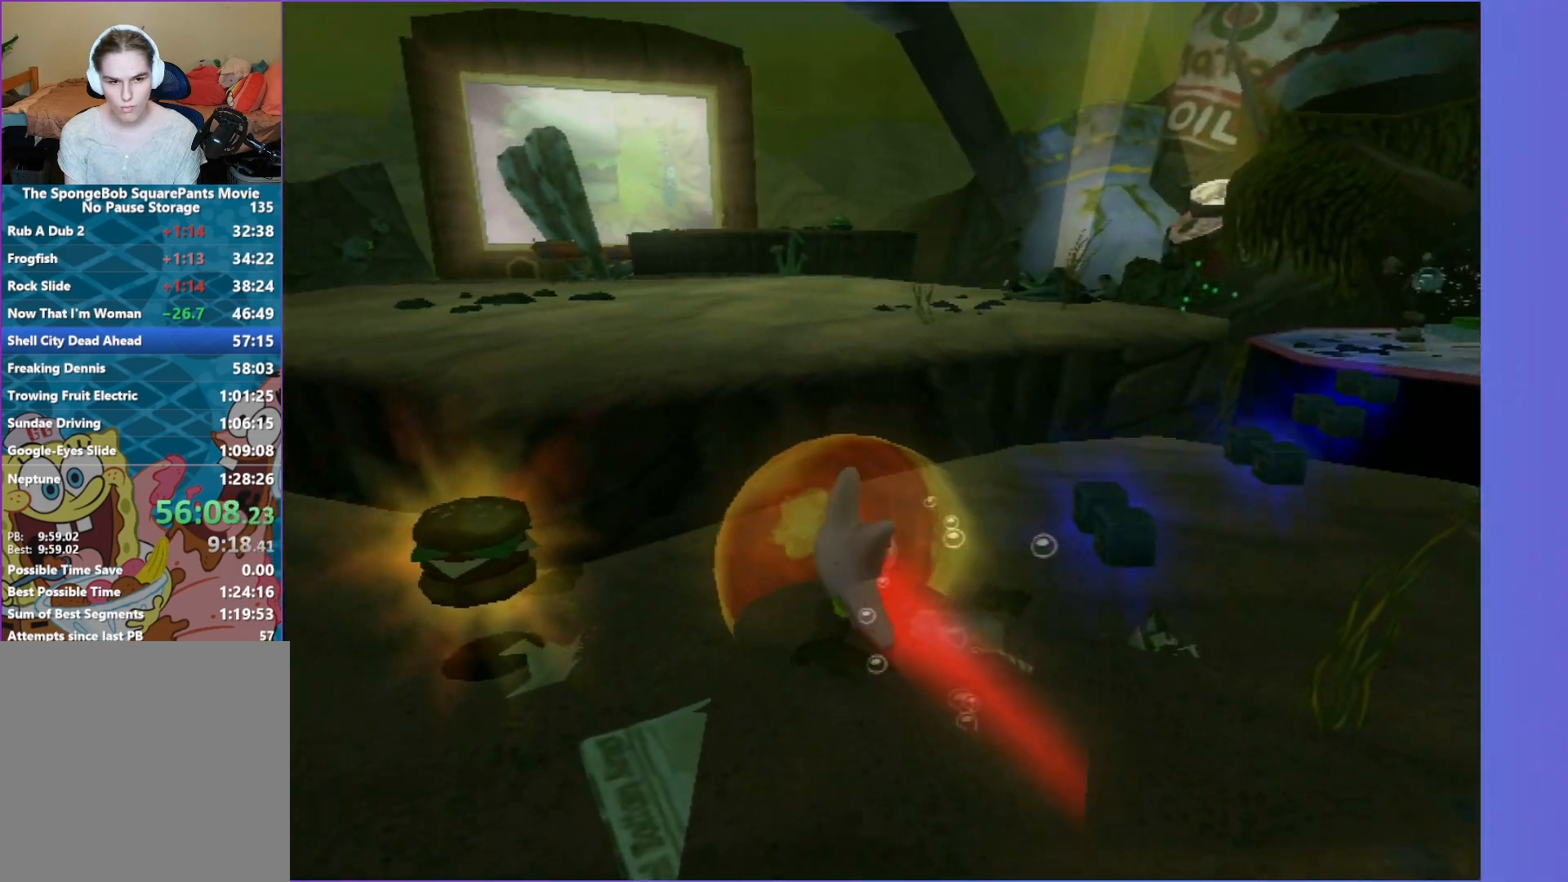
{"buttons": [], "left_stick": "up", "right_stick": "center", "events": [[17, "B", "up"], [67, "A", "up"], [167, "A", "down"], [267, "A", "up"], [267, "left_stick", "up"]]}
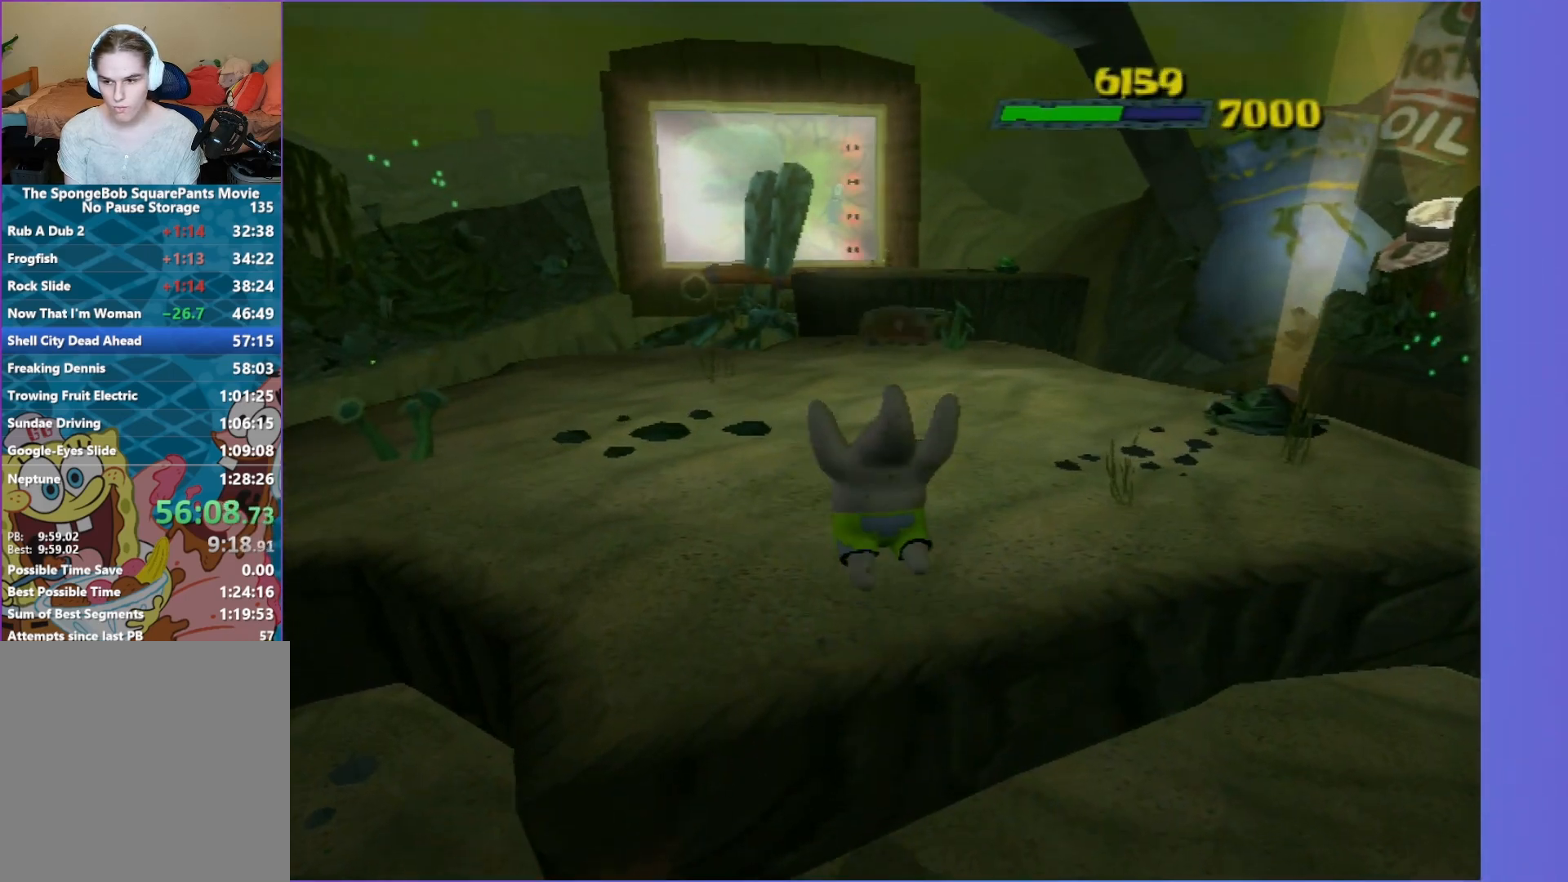
{"buttons": ["B"], "left_stick": "up", "right_stick": "center", "events": [[233, "B", "down"]]}
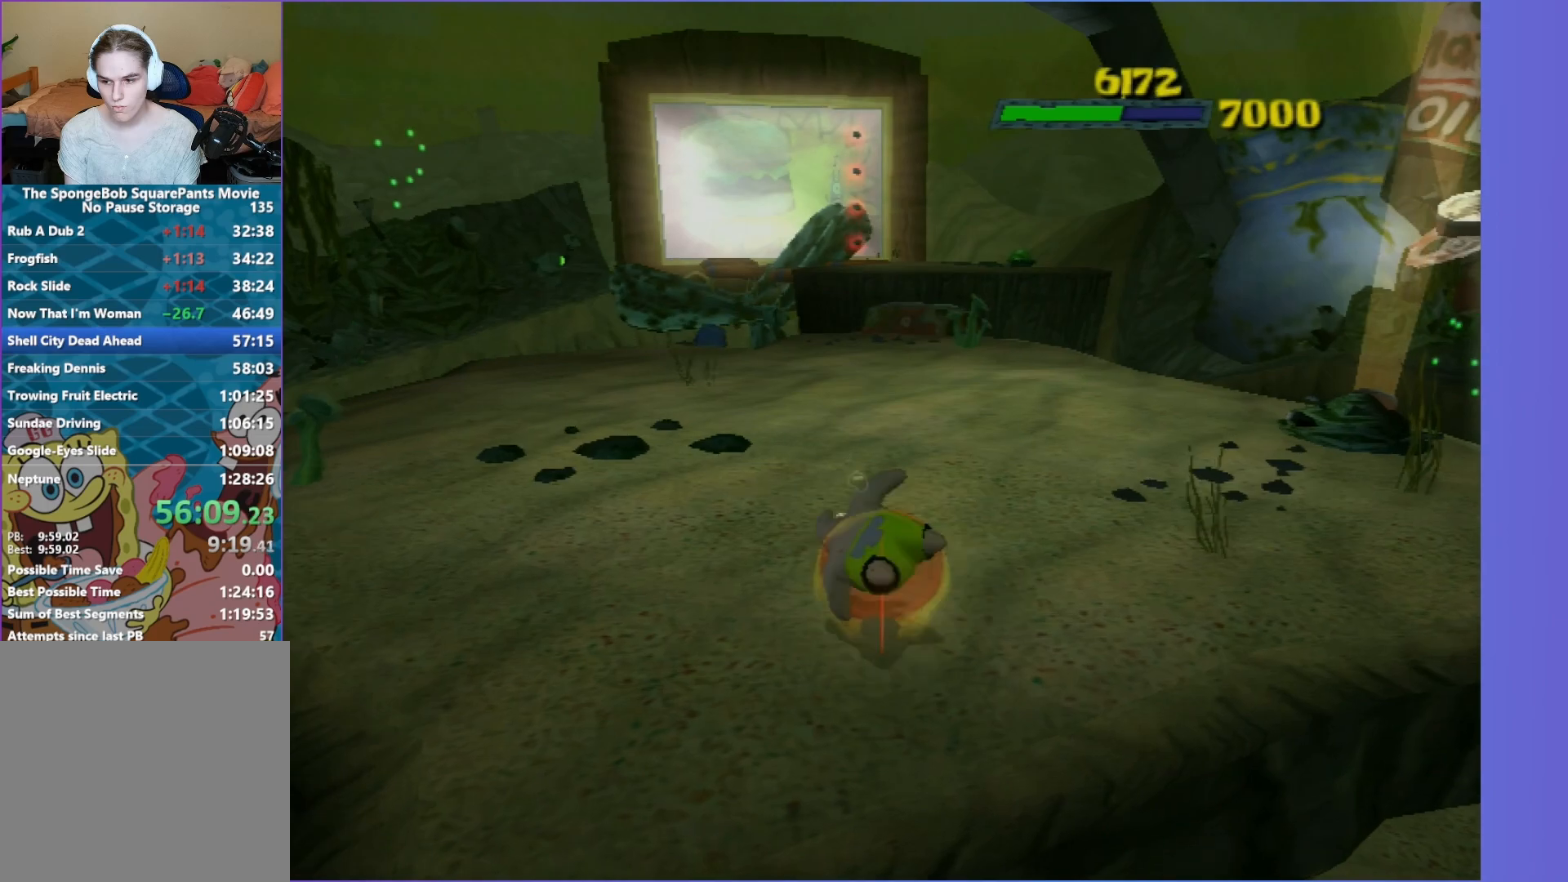
{"buttons": ["B"], "left_stick": "up", "right_stick": "center", "events": []}
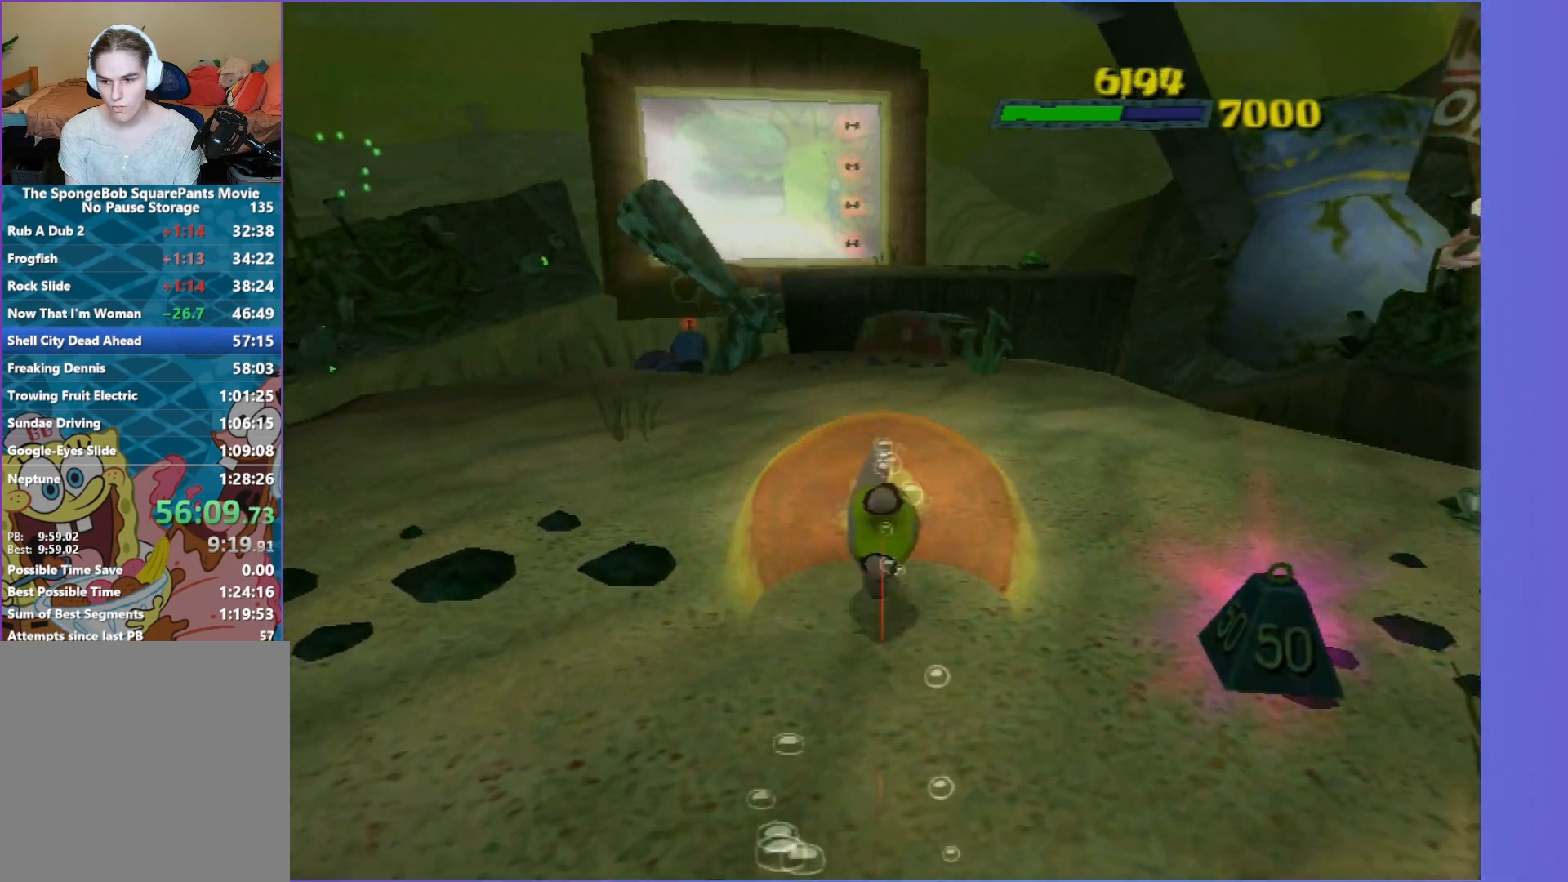
{"buttons": ["B"], "left_stick": "up", "right_stick": "center", "events": []}
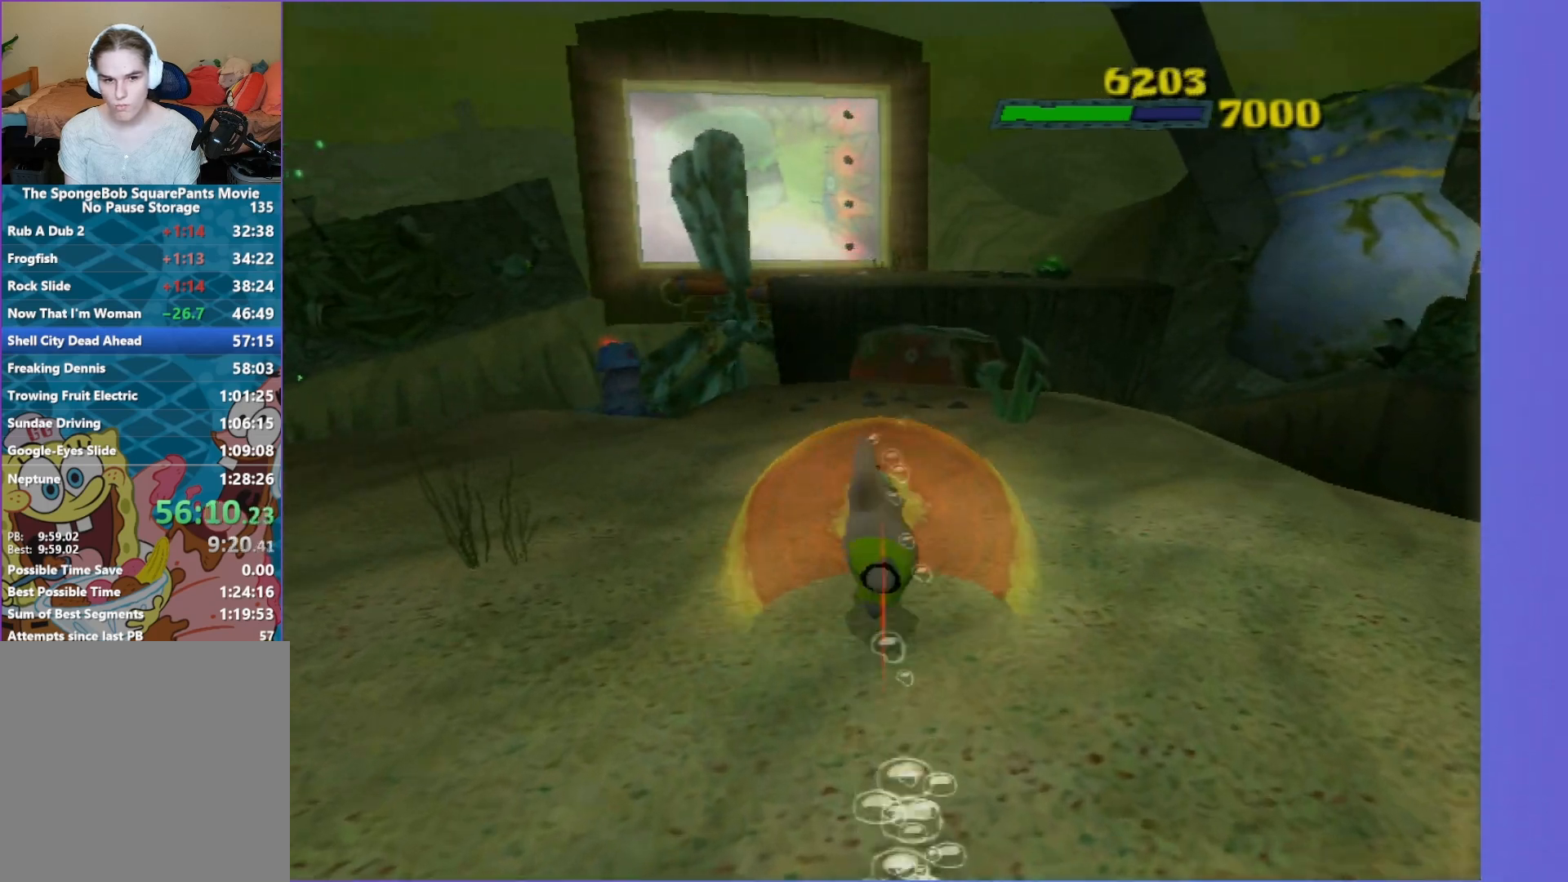
{"buttons": ["B"], "left_stick": "up", "right_stick": "center", "events": [[167, "left_stick", "up-right"], [383, "left_stick", "up"]]}
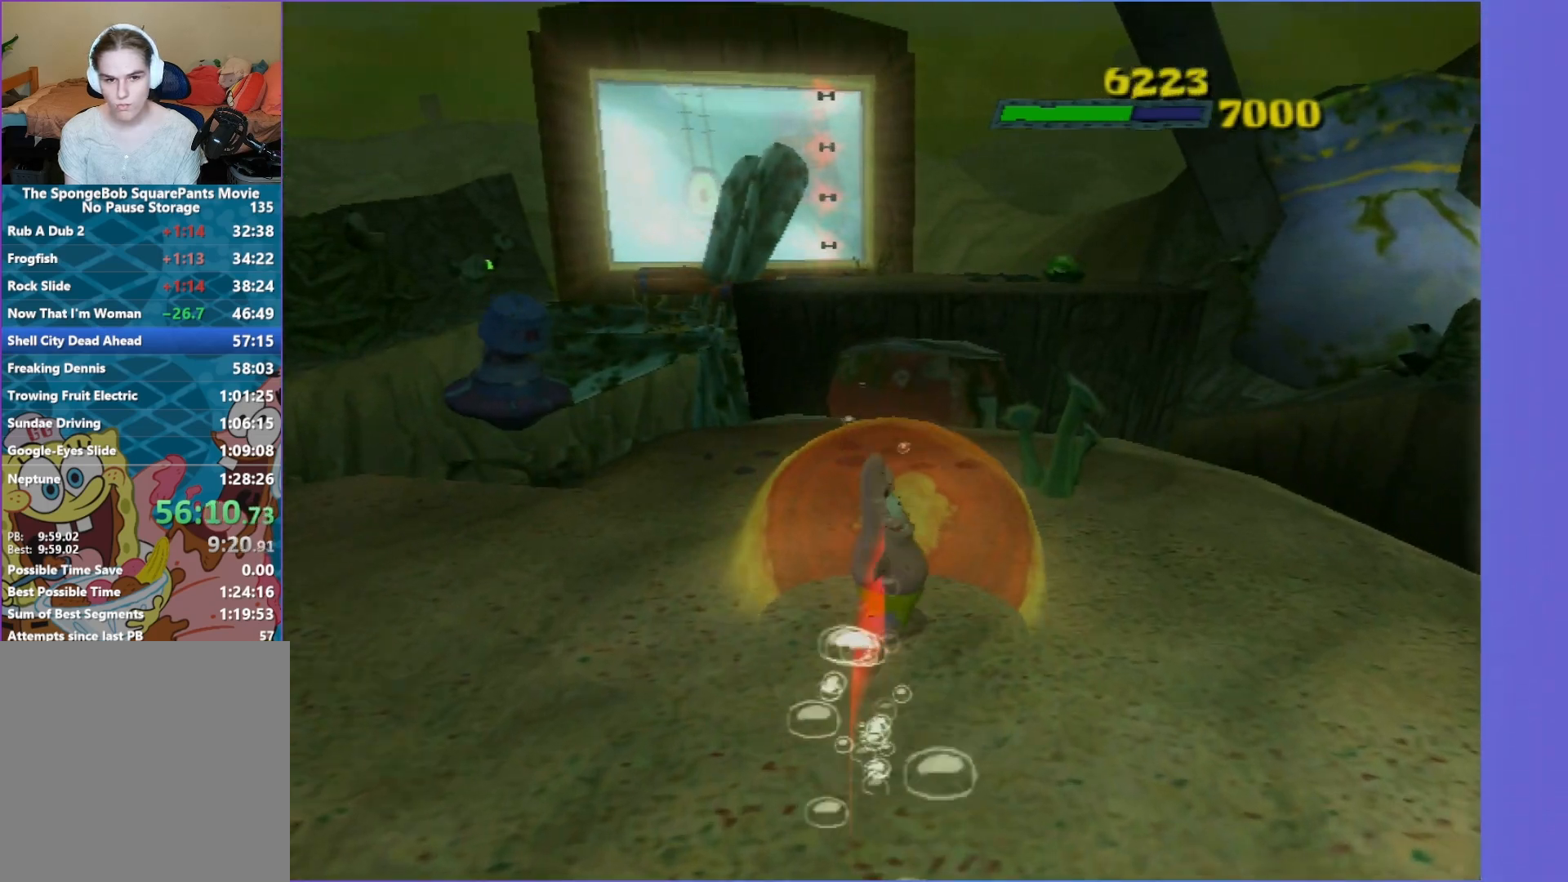
{"buttons": ["B"], "left_stick": "up-left", "right_stick": "center", "events": [[100, "left_stick", "up-left"]]}
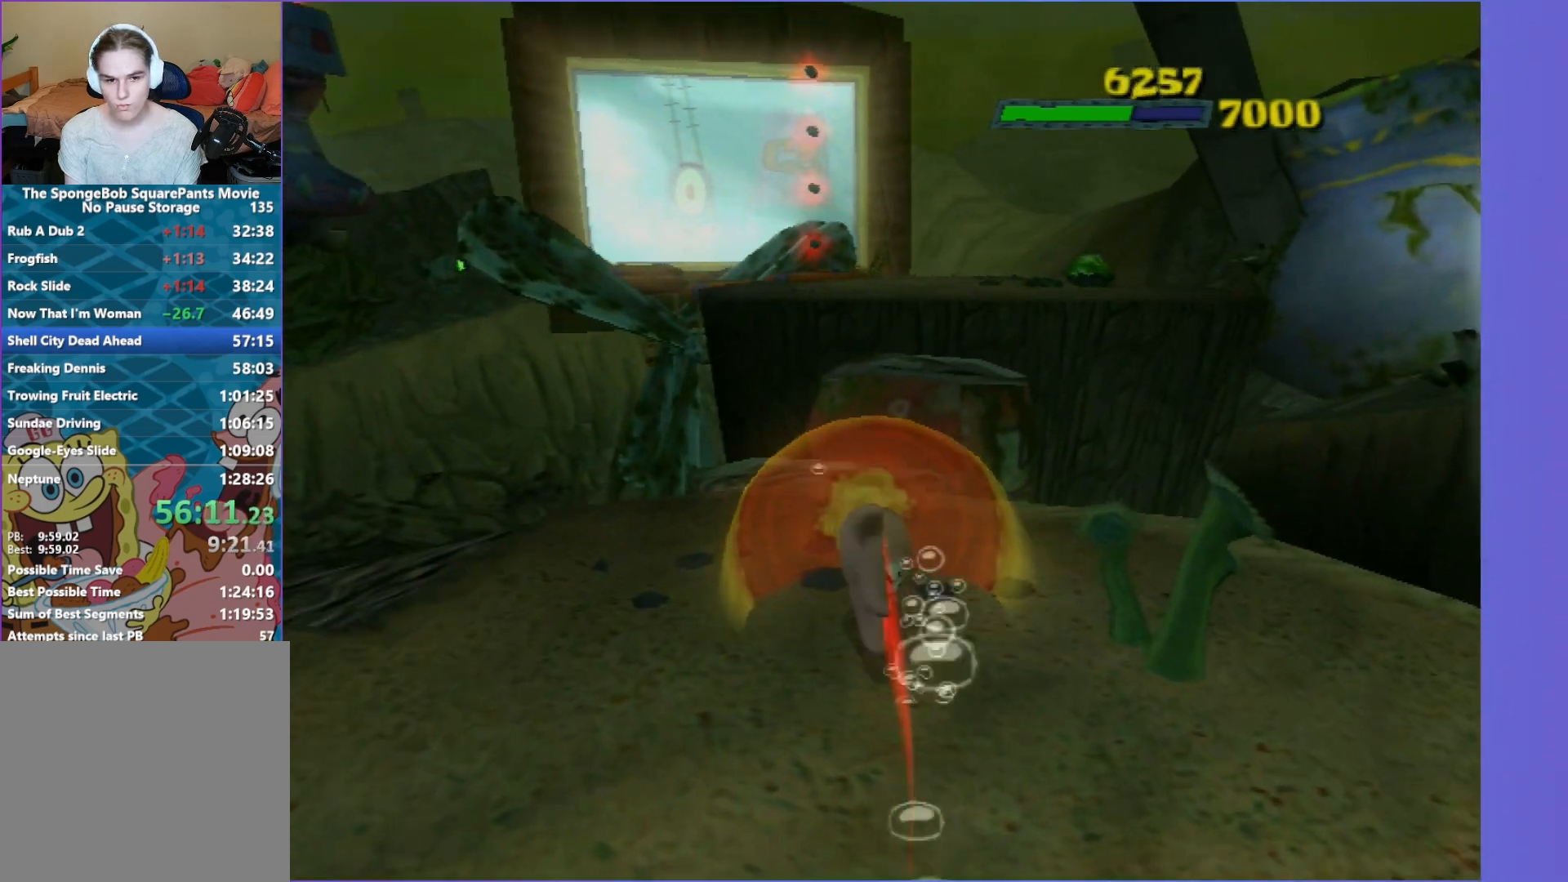
{"buttons": ["B"], "left_stick": "up", "right_stick": "center", "events": [[83, "left_stick", "up"], [233, "left_stick", "up-right"], [383, "left_stick", "up"]]}
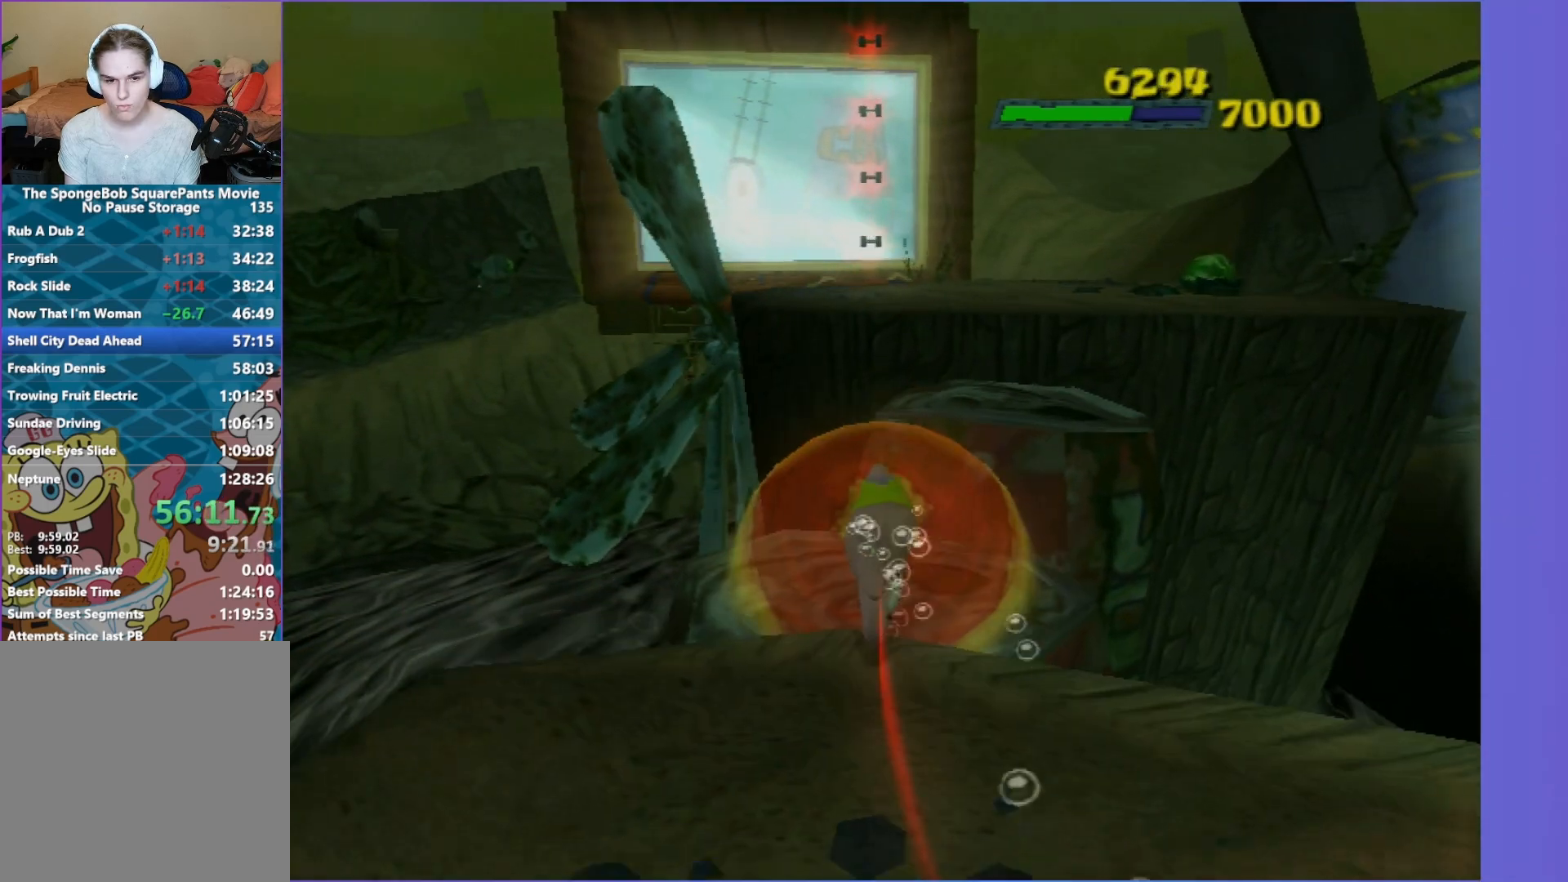
{"buttons": [], "left_stick": "up", "right_stick": "center", "events": [[133, "left_stick", "up-right"], [250, "B", "up"], [317, "A", "down"], [417, "A", "up"], [417, "left_stick", "up"]]}
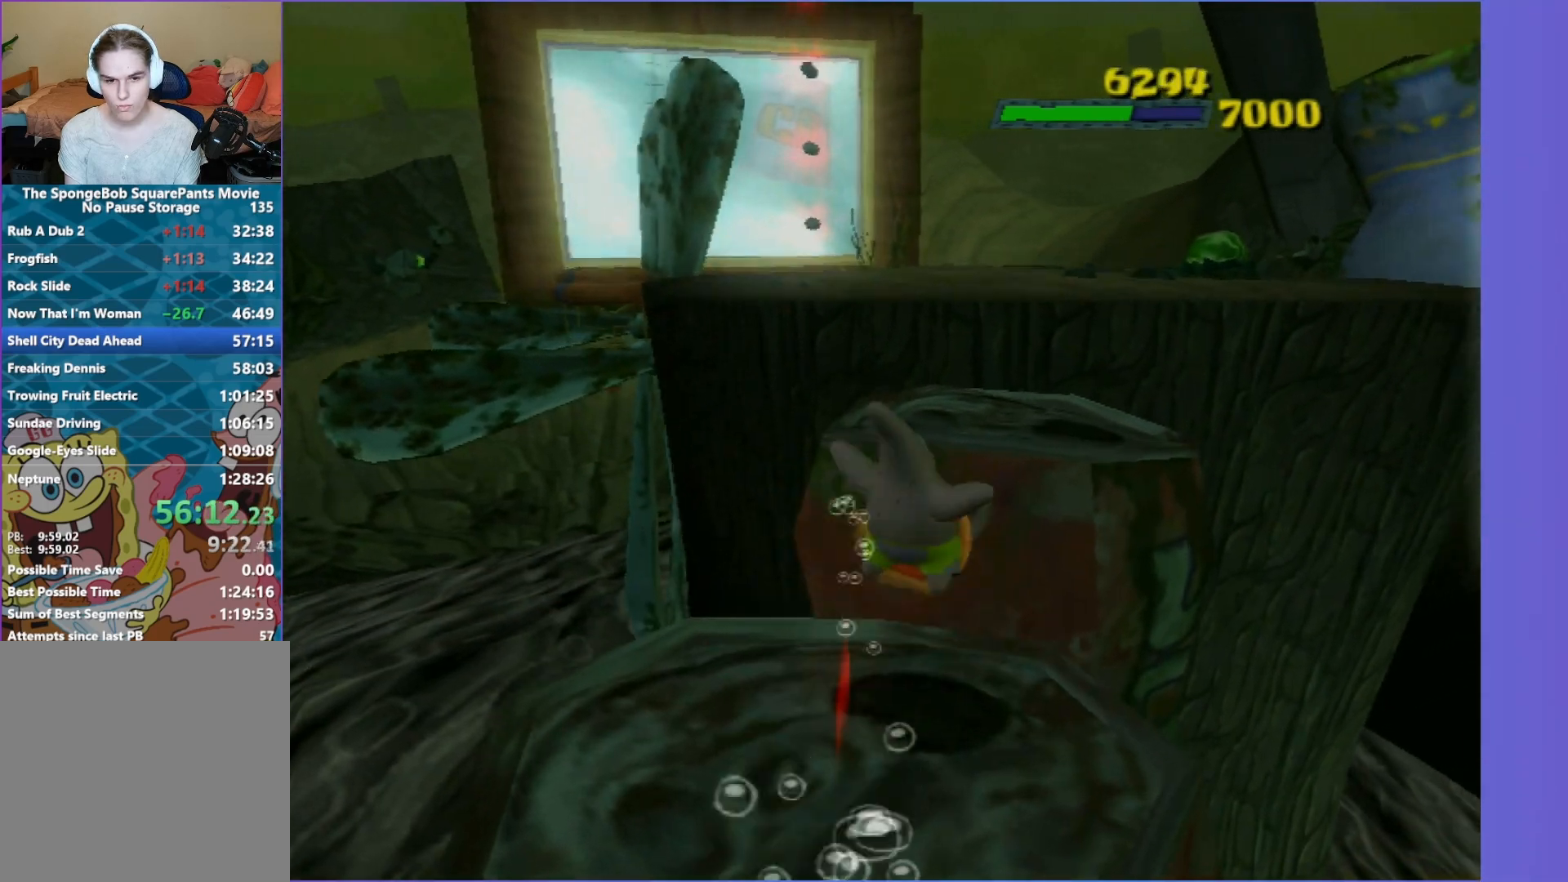
{"buttons": [], "left_stick": "up", "right_stick": "center", "events": [[17, "A", "down"], [167, "A", "up"], [183, "left_stick", "up-right"], [483, "left_stick", "up"]]}
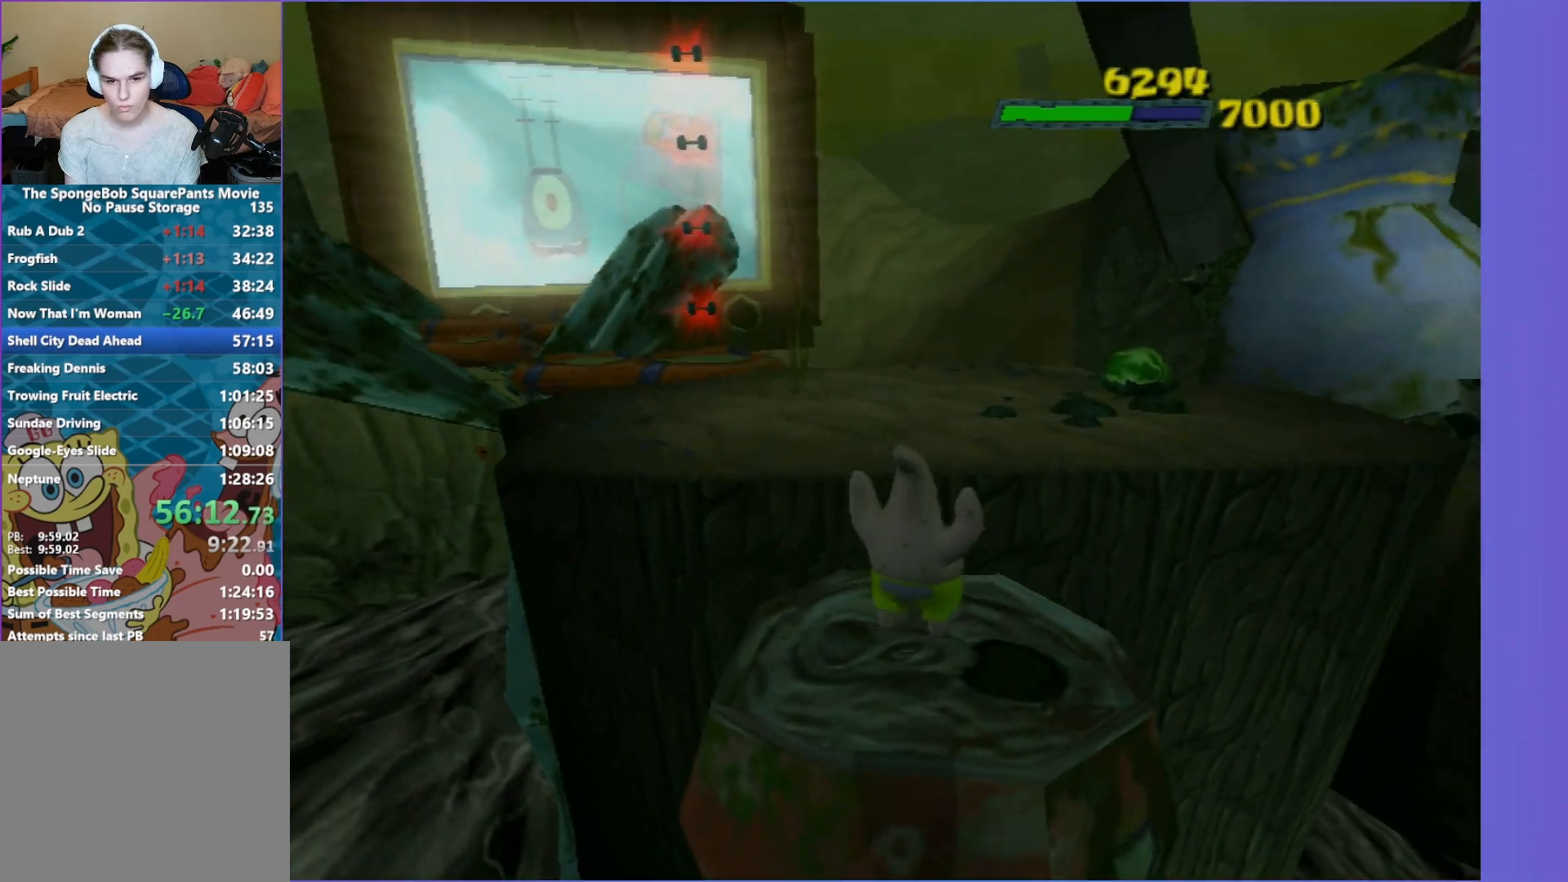
{"buttons": ["A"], "left_stick": "up", "right_stick": "center", "events": [[200, "B", "down"], [367, "A", "down"], [433, "B", "up"]]}
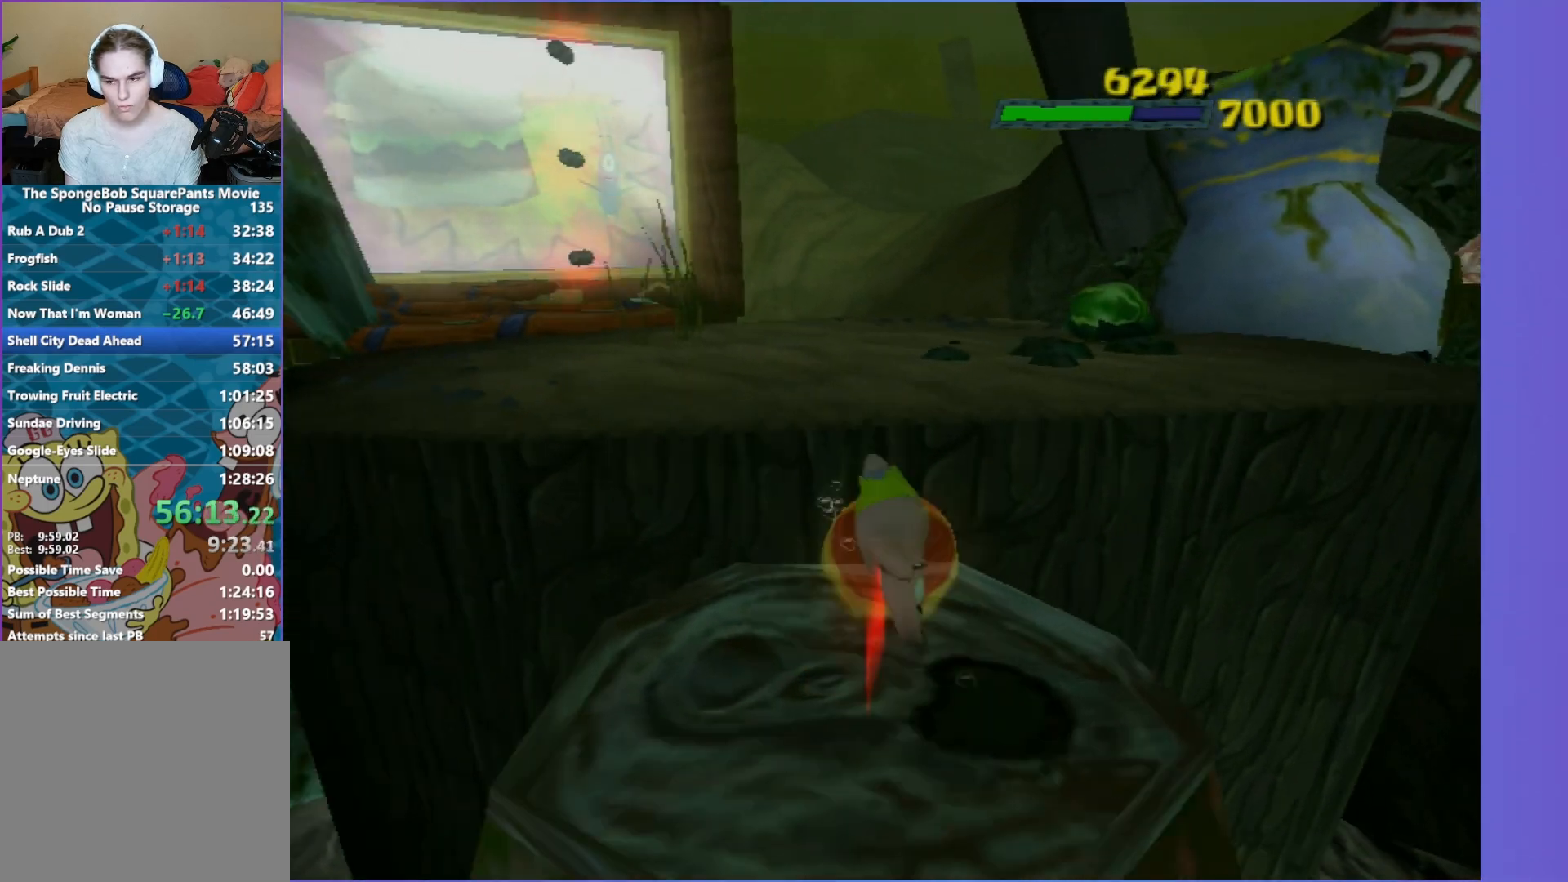
{"buttons": [], "left_stick": "up", "right_stick": "center", "events": [[17, "A", "up"], [117, "A", "down"], [250, "A", "up"], [283, "left_stick", "up-right"], [467, "left_stick", "up"]]}
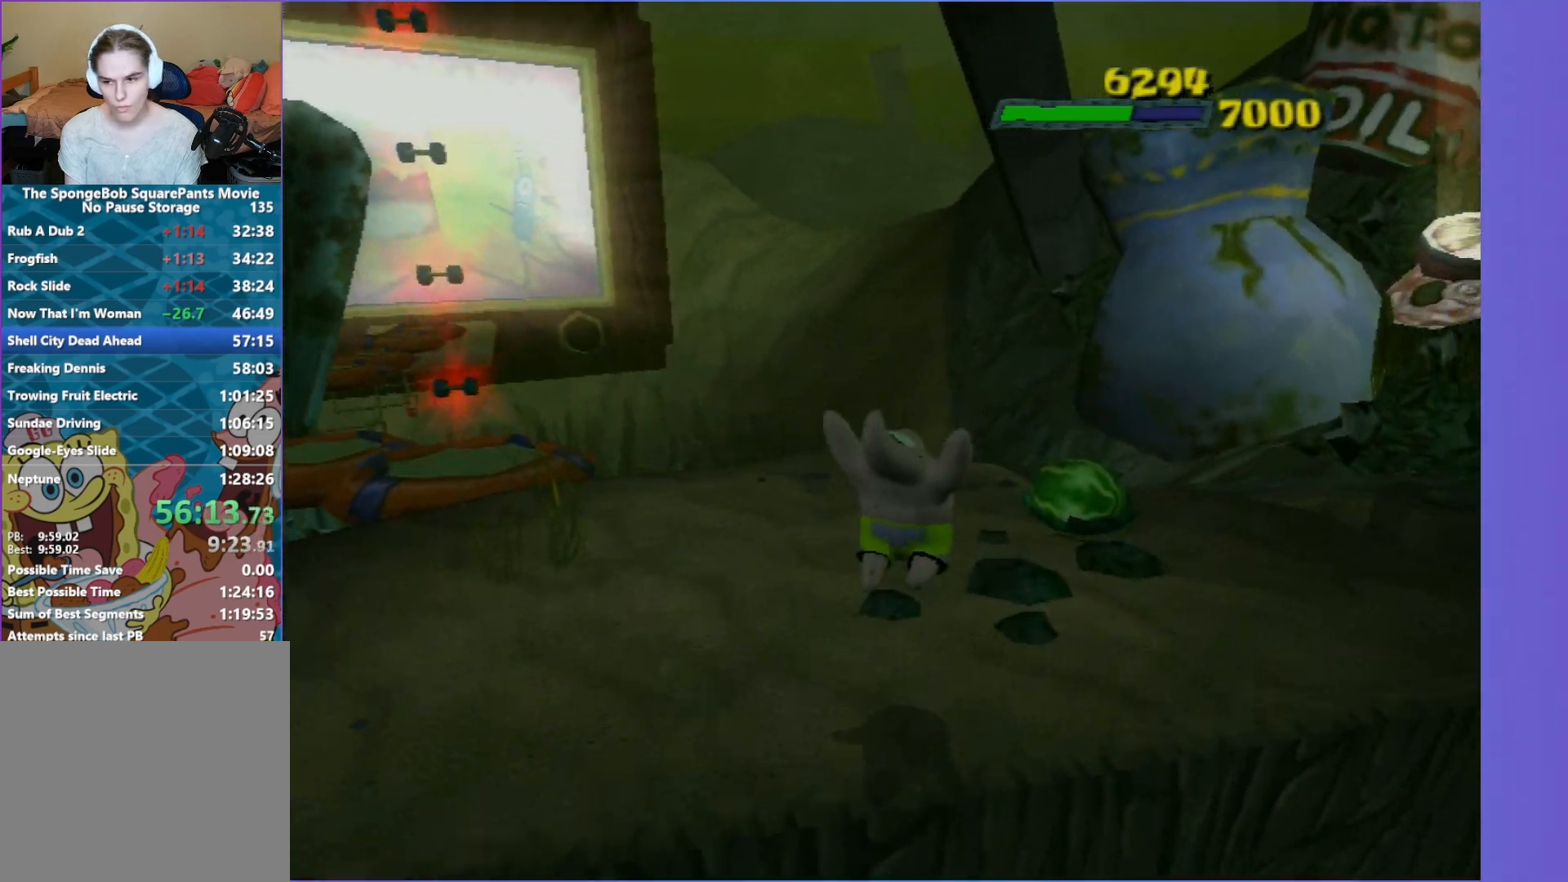
{"buttons": [], "left_stick": "up-right", "right_stick": "center", "events": [[383, "left_stick", "up-right"]]}
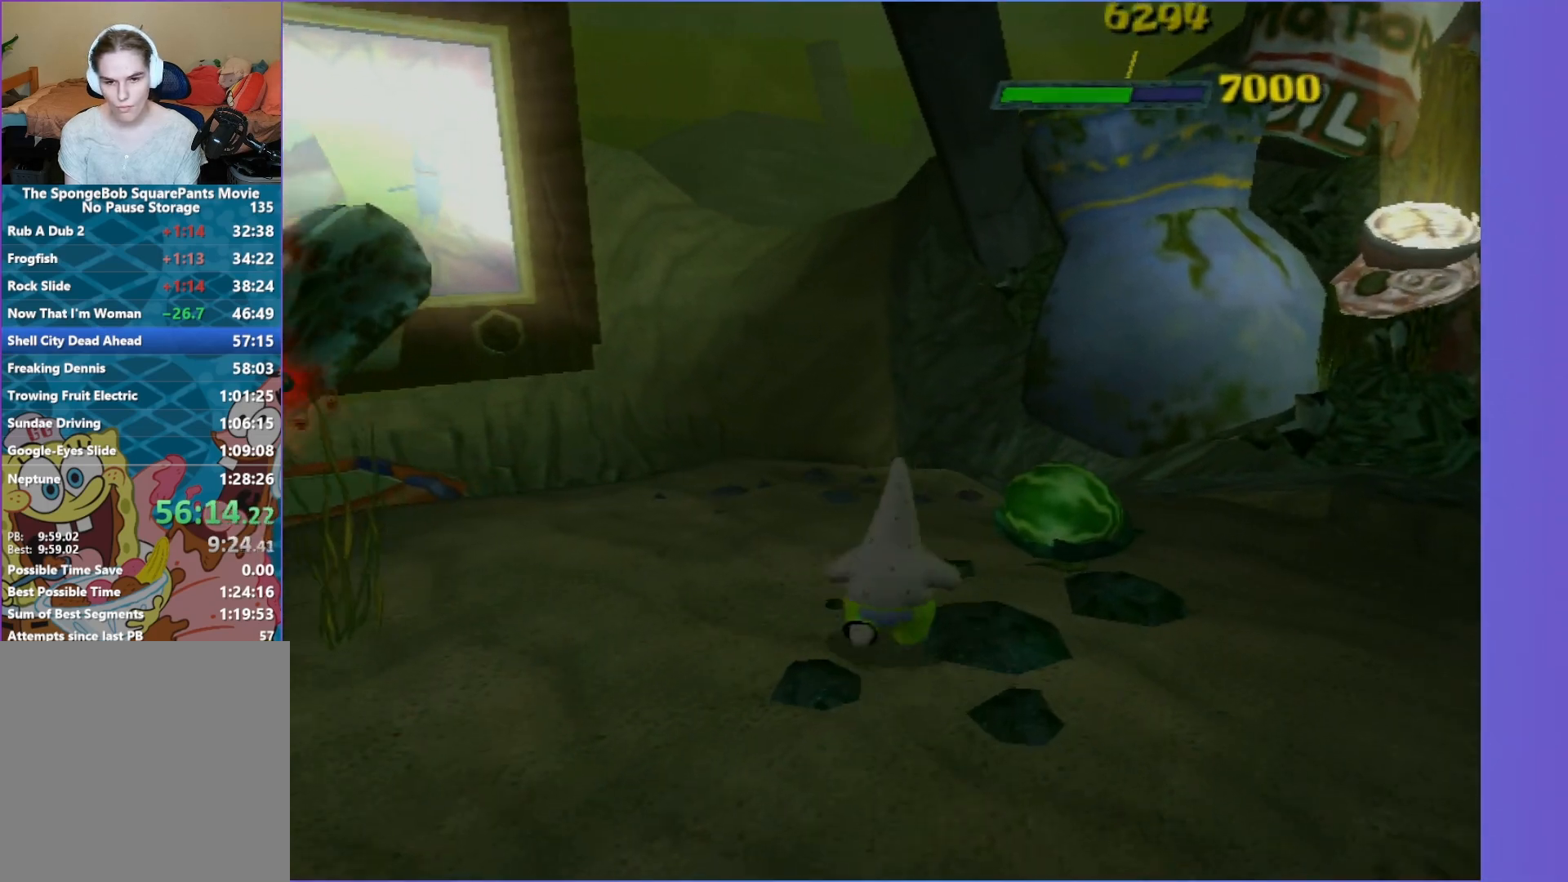
{"buttons": [], "left_stick": "center", "right_stick": "center", "events": [[250, "R2", "down"], [367, "R2", "up"], [367, "left_stick", "center"]]}
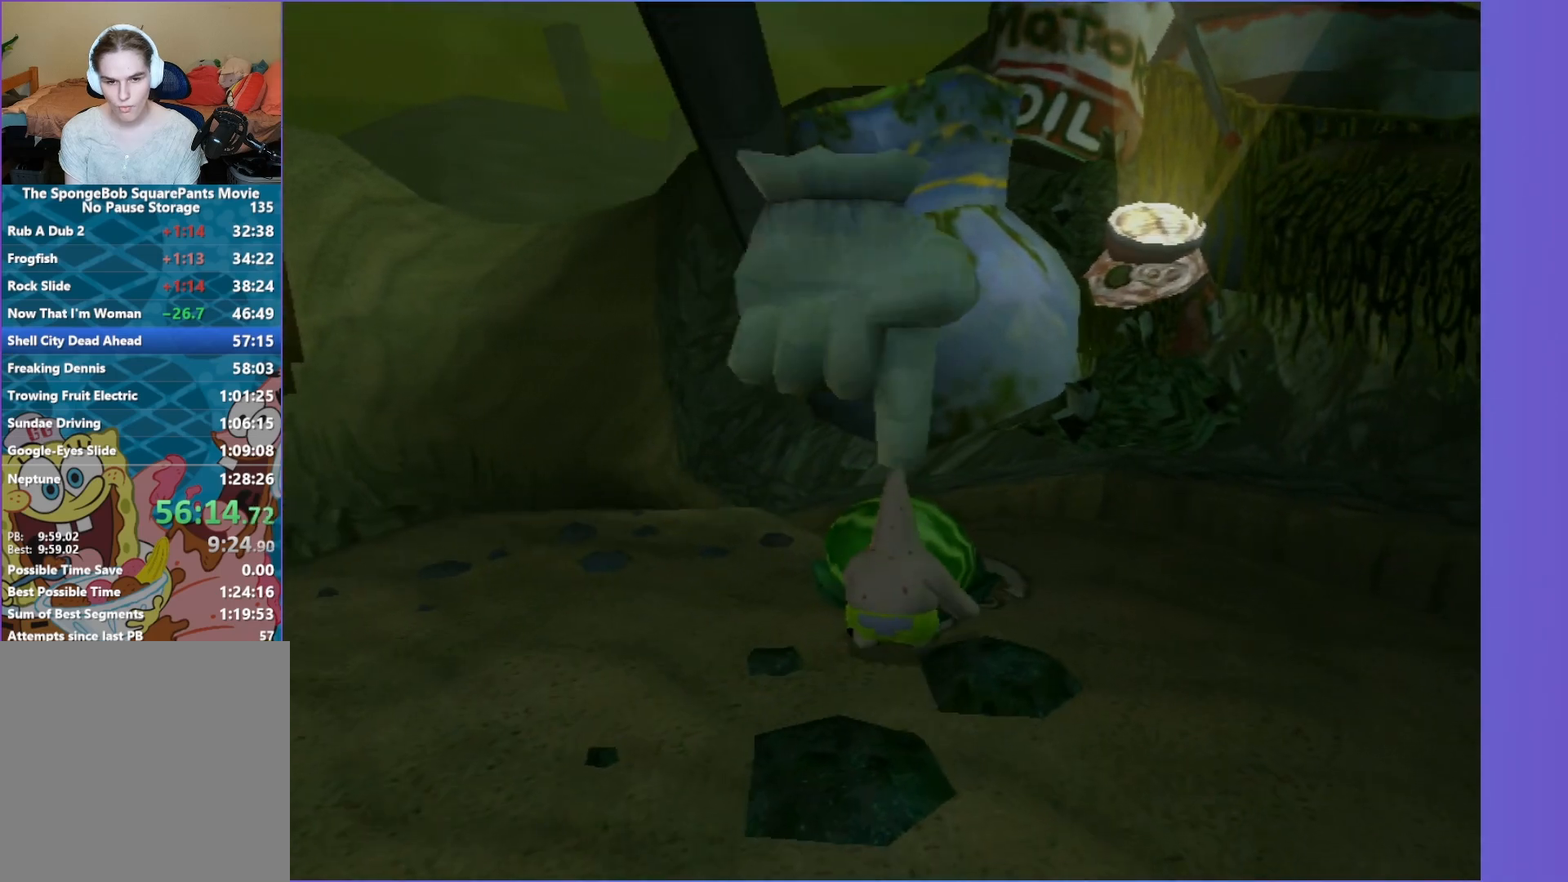
{"buttons": [], "left_stick": "left", "right_stick": "center", "events": [[67, "left_stick", "left"], [150, "right_stick", "right"], [333, "right_stick", "center"]]}
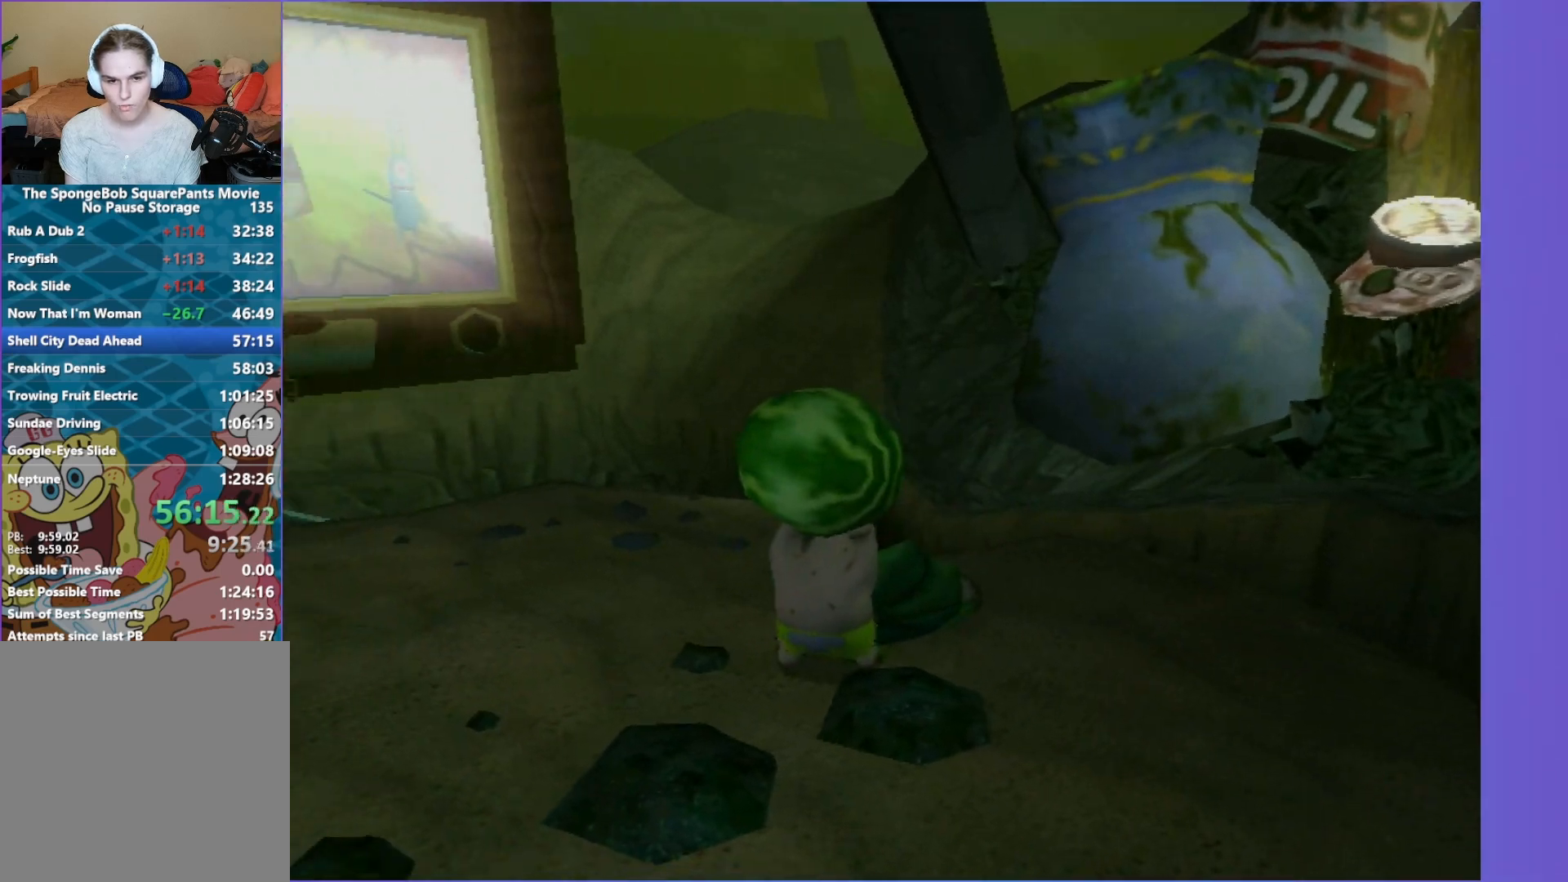
{"buttons": [], "left_stick": "left", "right_stick": "left", "events": [[417, "right_stick", "left"]]}
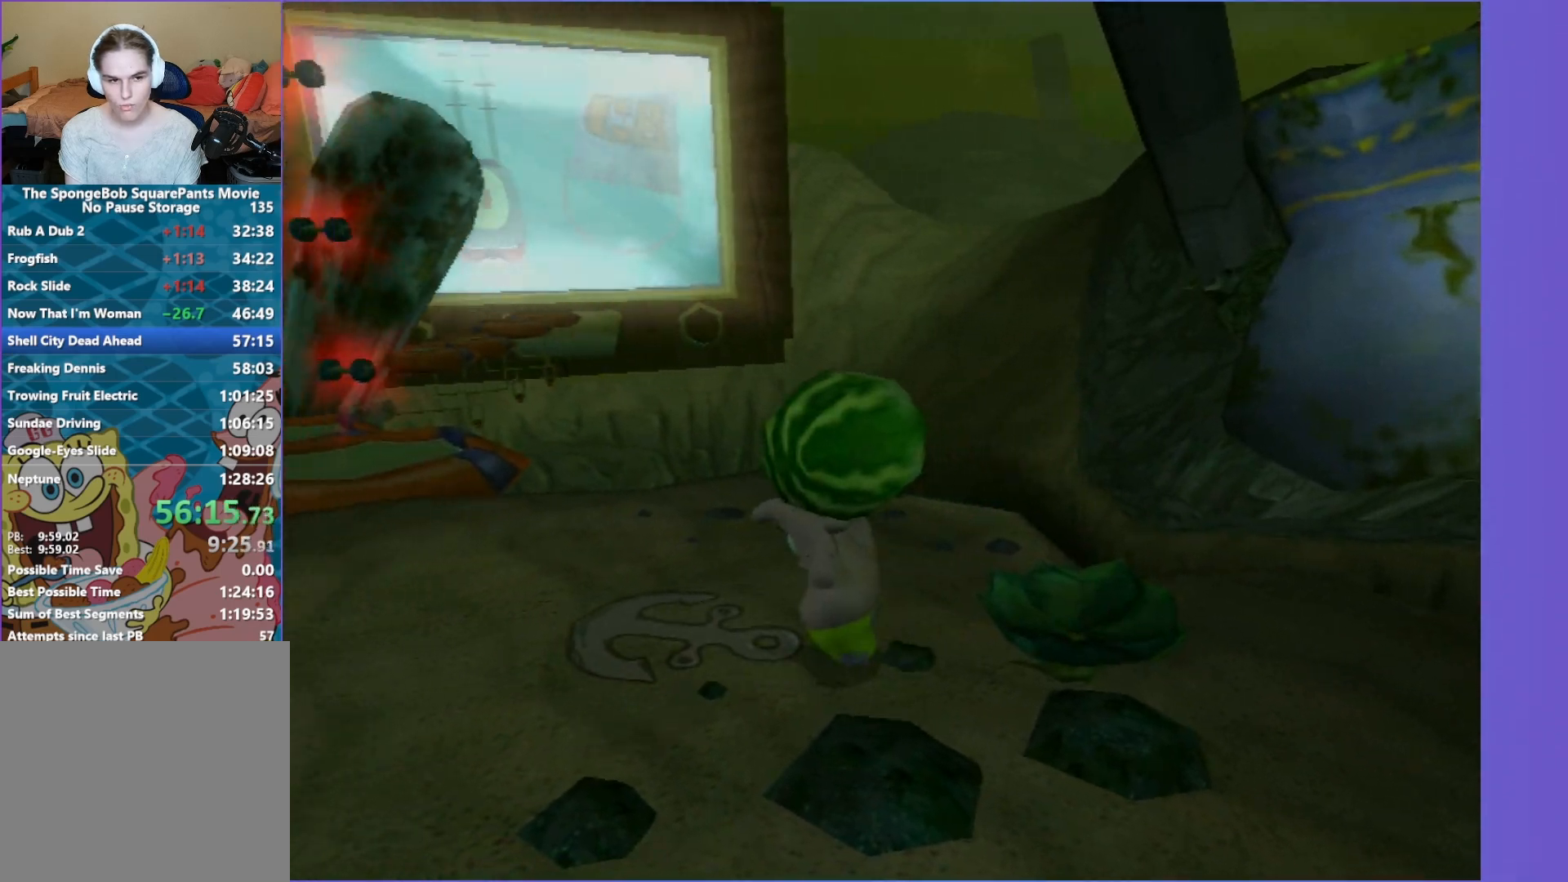
{"buttons": [], "left_stick": "up-left", "right_stick": "center", "events": [[33, "right_stick", "center"], [100, "left_stick", "up-left"]]}
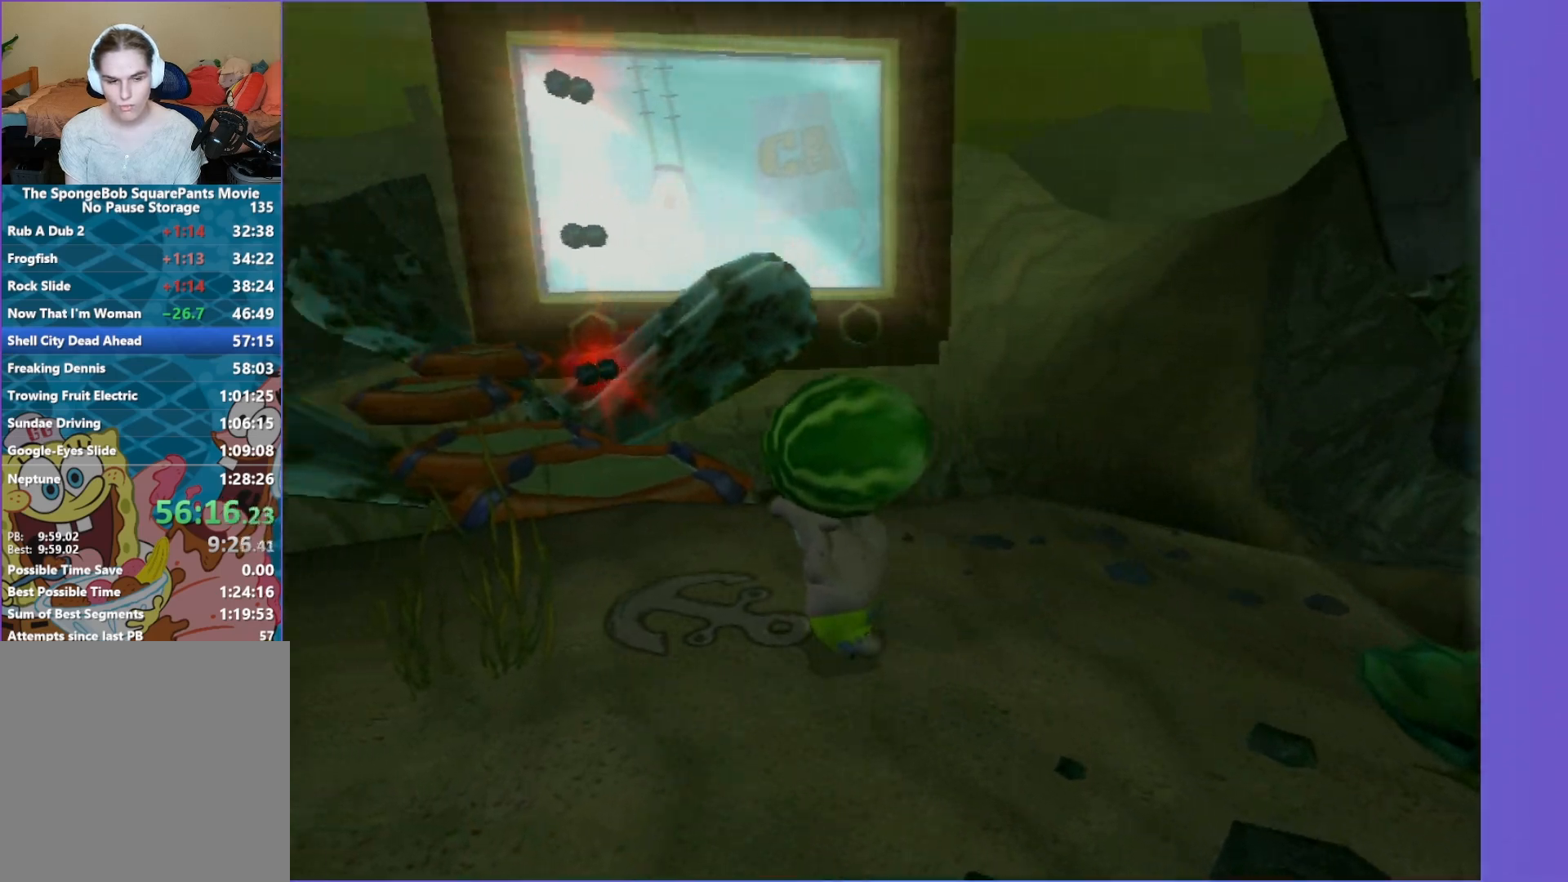
{"buttons": [], "left_stick": "up-left", "right_stick": "center", "events": [[383, "right_stick", "left"], [483, "right_stick", "center"]]}